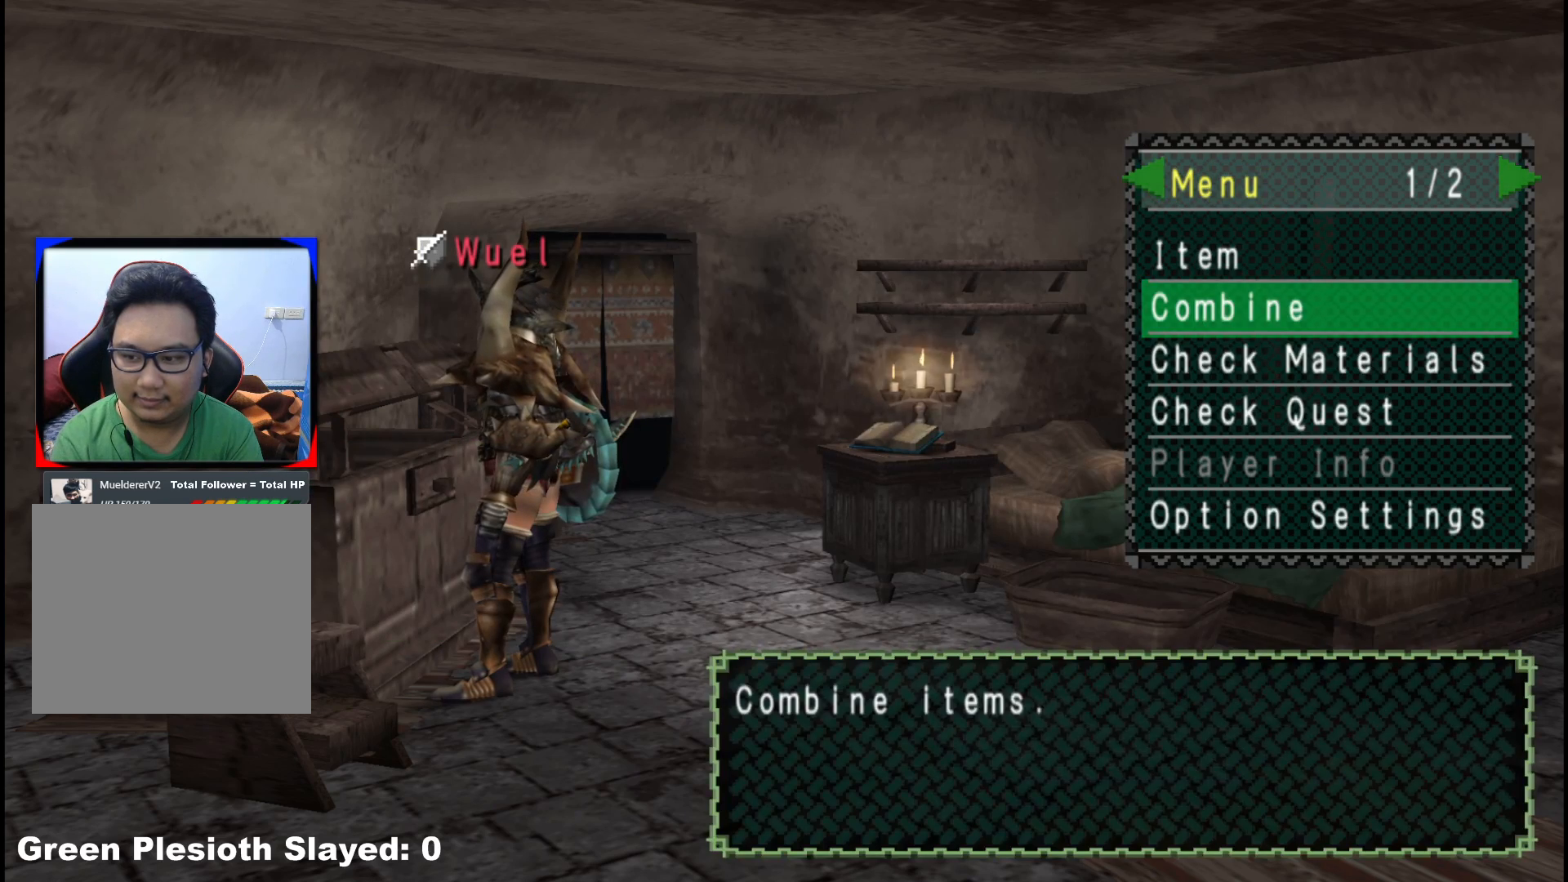
Gameplay with a controller (Xbox layout); each line is a JSON object with the inputs held at the frame after it. "events" lists button and stick changes between this image and that frame as [ms after this image, input, new state], when the widget could be followed in between. Not read: L2 L3 R3.
{"buttons": ["X"], "left_stick": "center", "right_stick": "center", "events": [[33, "B", "down"], [100, "B", "up"], [183, "B", "down"], [250, "B", "up"], [500, "X", "down"]]}
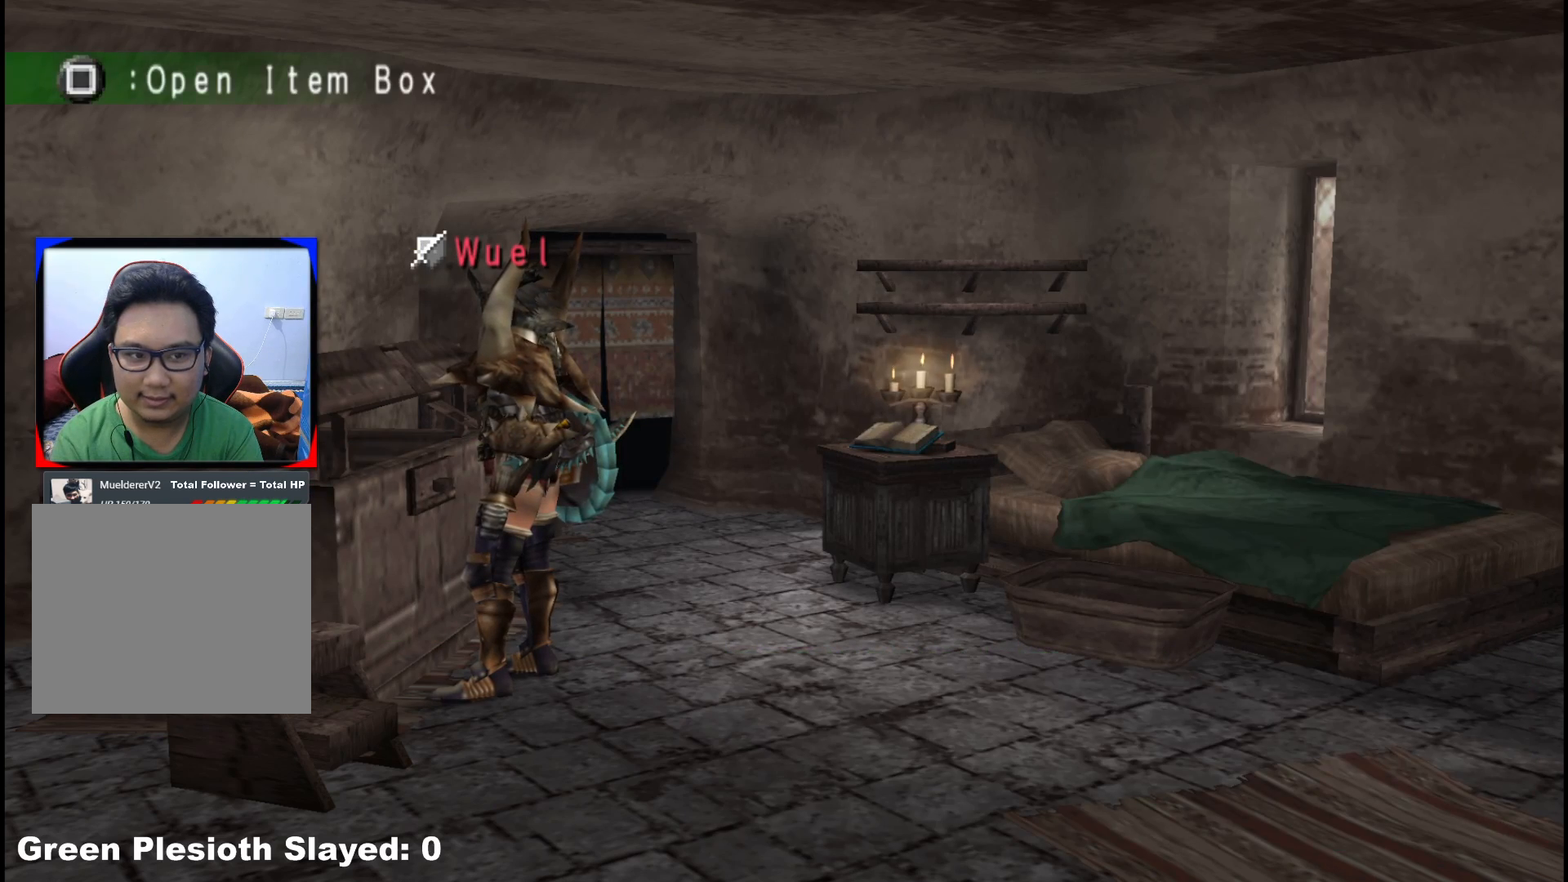
{"buttons": ["A"], "left_stick": "center", "right_stick": "center", "events": [[100, "X", "up"], [500, "A", "down"]]}
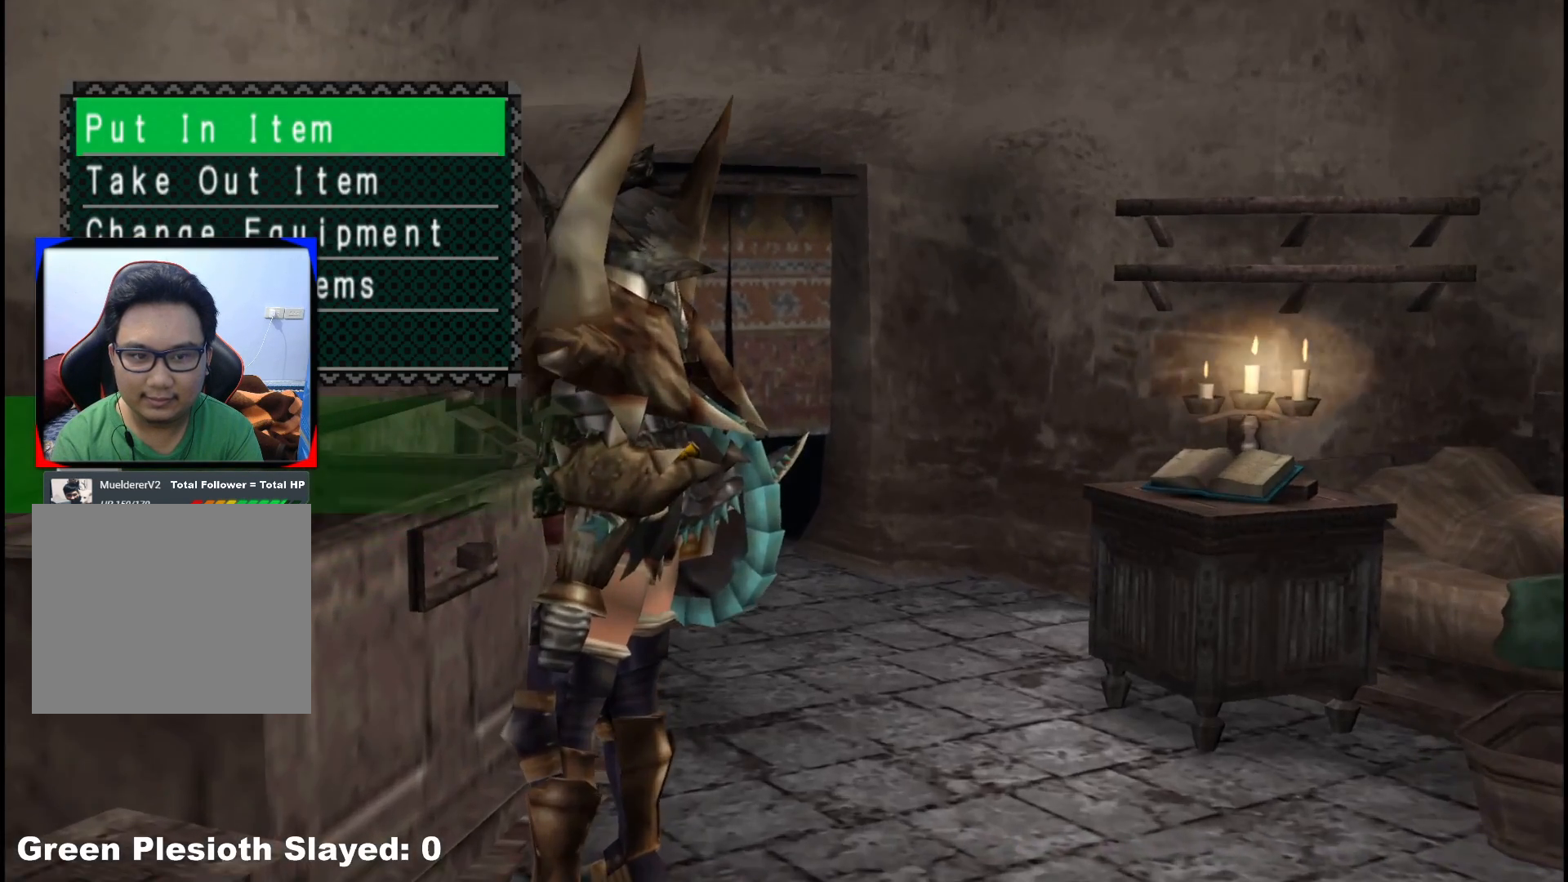
{"buttons": [], "left_stick": "center", "right_stick": "center", "events": [[117, "A", "up"], [417, "B", "down"], [483, "B", "up"]]}
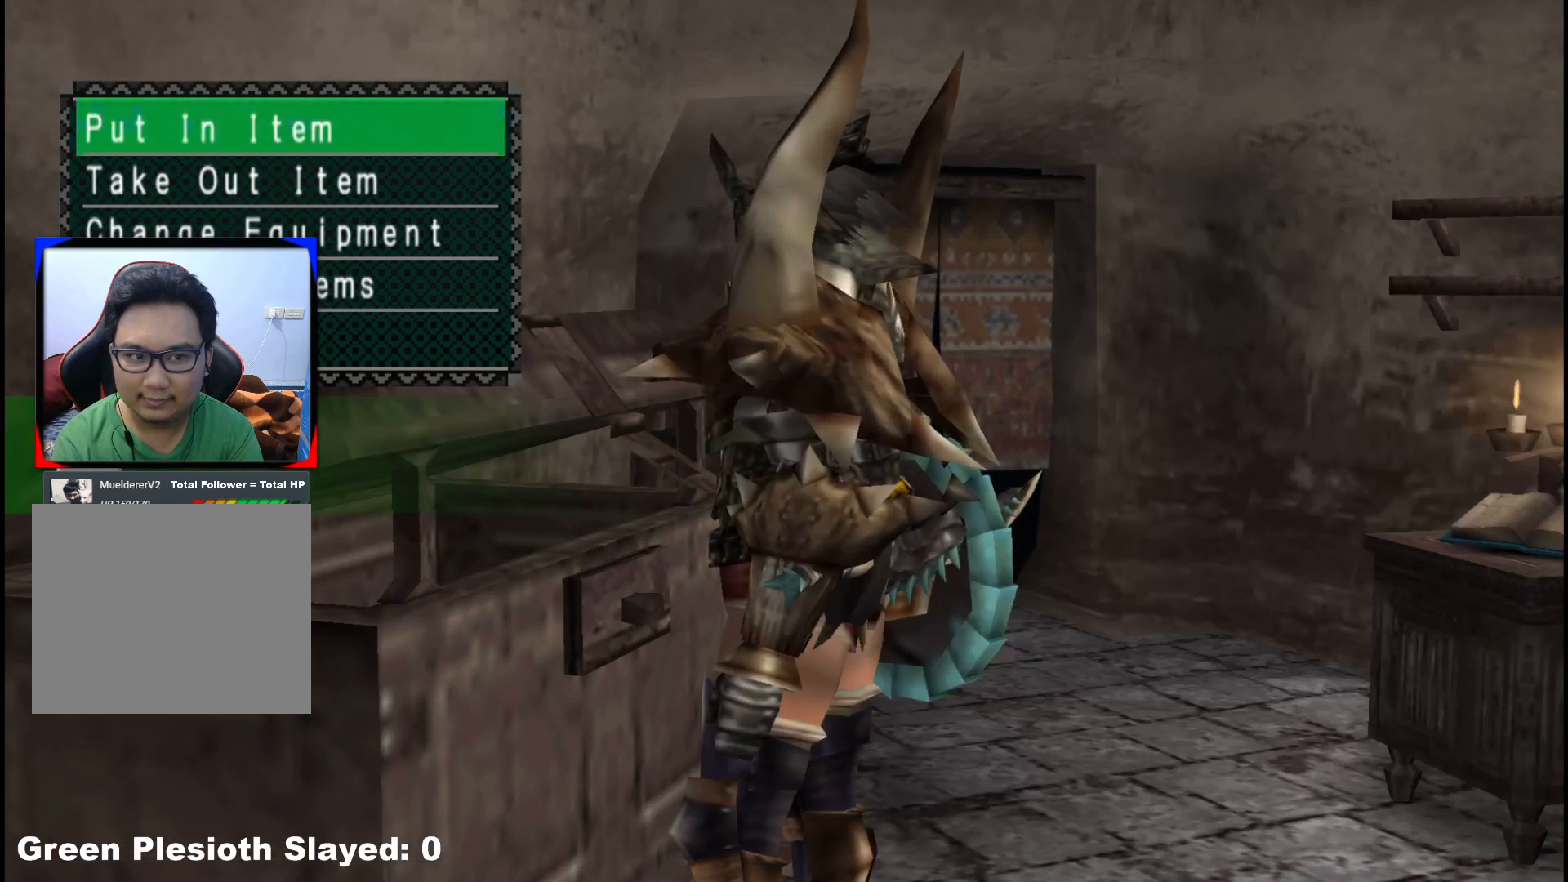
{"buttons": [], "left_stick": "center", "right_stick": "center", "events": [[17, "DPAD_DOWN", "down"], [100, "DPAD_DOWN", "up"], [117, "A", "down"], [217, "A", "up"], [283, "DPAD_RIGHT", "down"], [350, "DPAD_RIGHT", "up"], [350, "DPAD_UP", "down"], [467, "DPAD_UP", "up"]]}
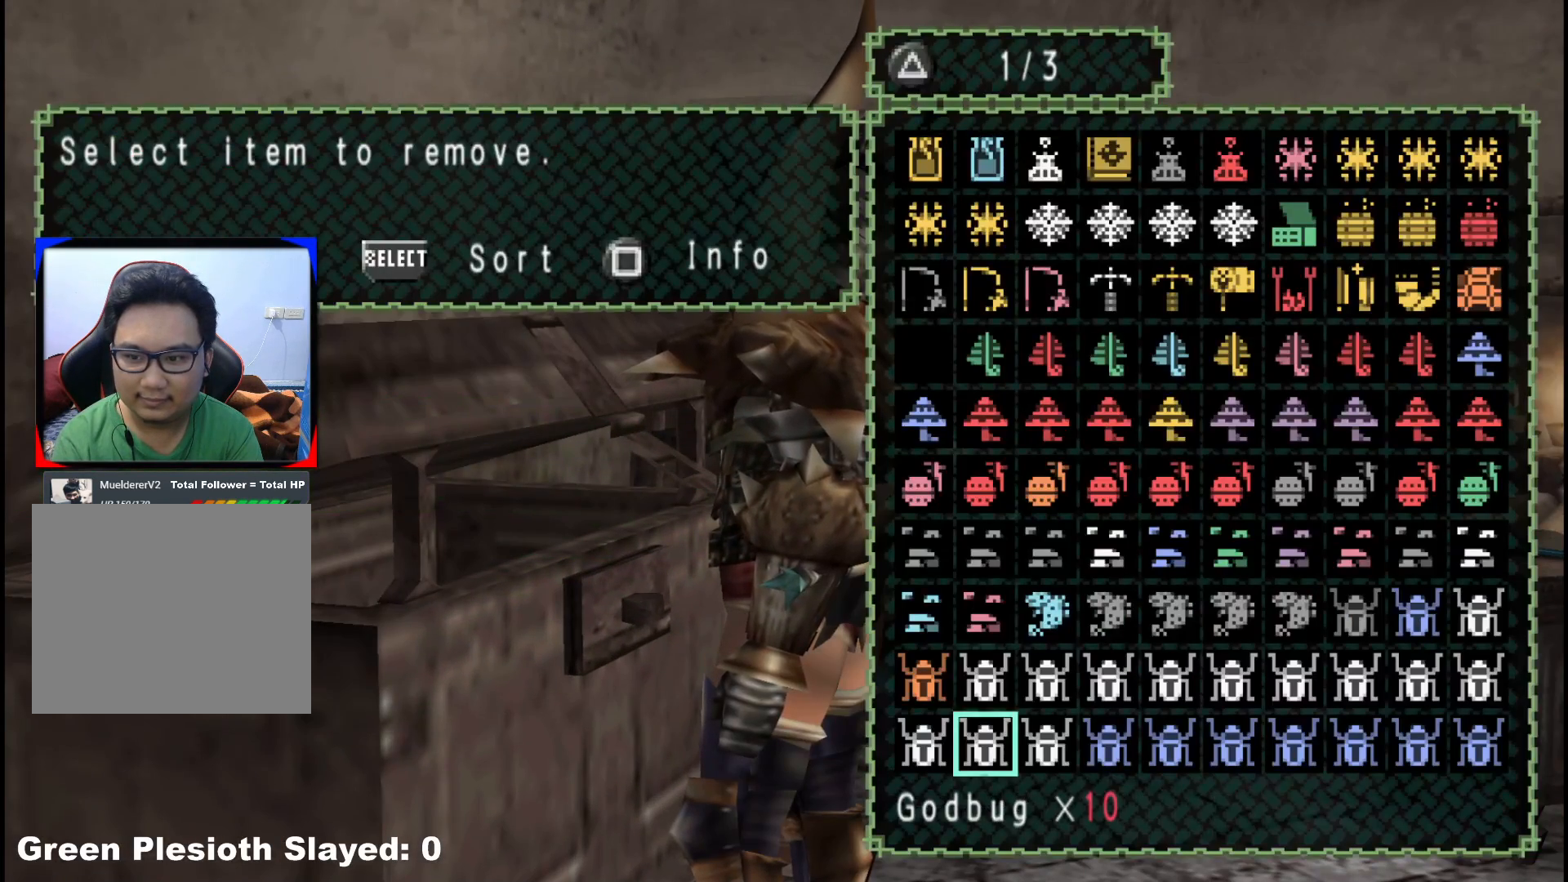
{"buttons": [], "left_stick": "center", "right_stick": "center", "events": [[17, "DPAD_UP", "down"], [83, "DPAD_UP", "up"], [167, "DPAD_UP", "down"], [233, "DPAD_UP", "up"], [317, "DPAD_UP", "down"], [383, "DPAD_UP", "up"]]}
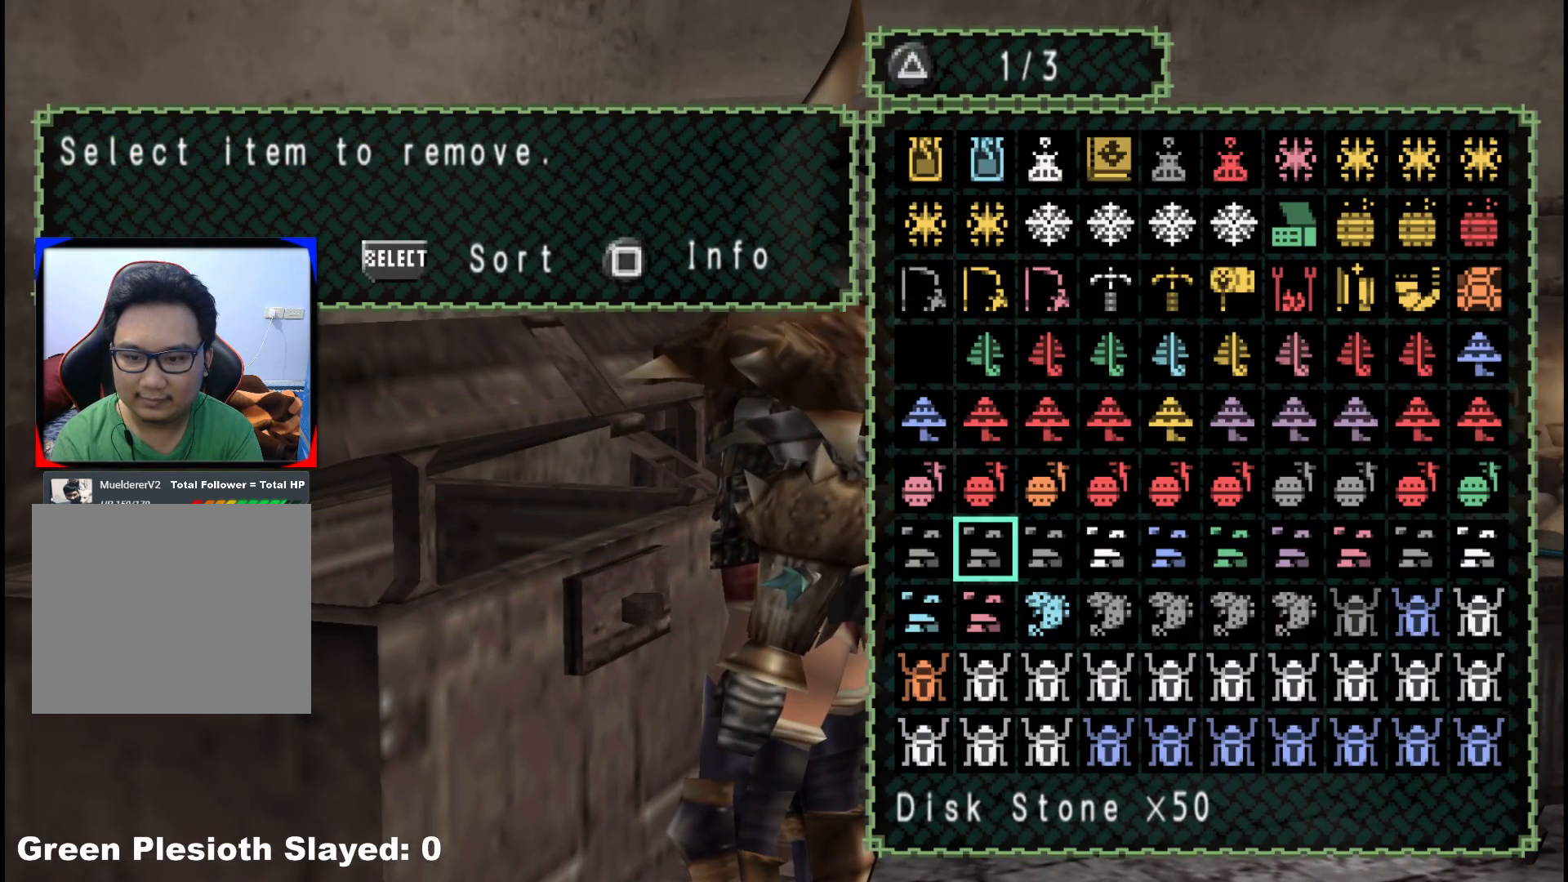
{"buttons": ["A"], "left_stick": "center", "right_stick": "center", "events": [[133, "SELECT", "down"], [283, "SELECT", "up"], [450, "A", "down"]]}
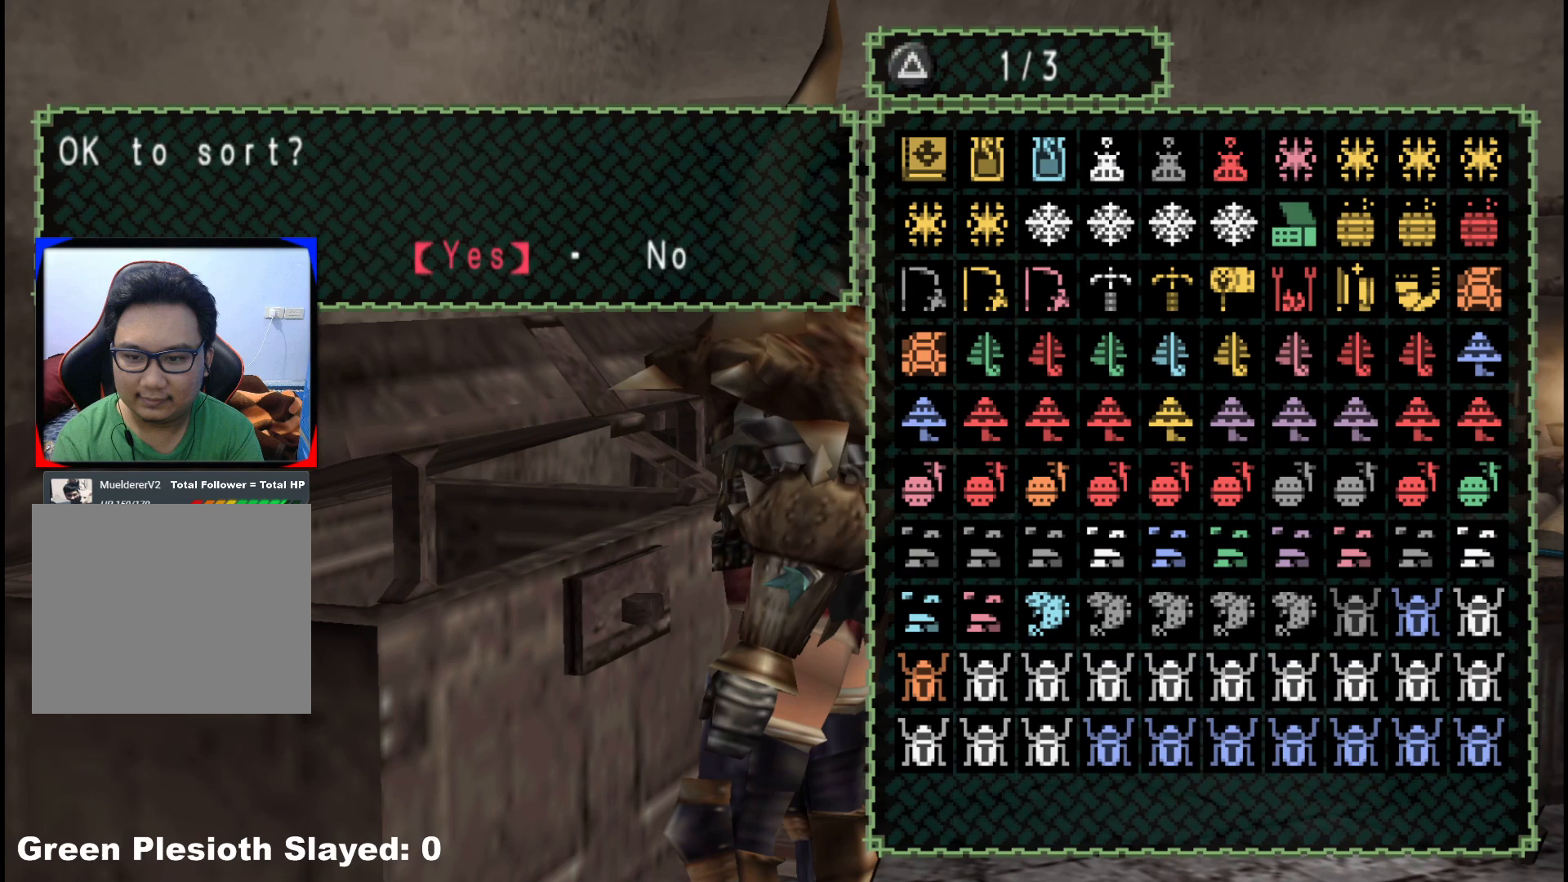
{"buttons": ["DPAD_UP"], "left_stick": "center", "right_stick": "center", "events": [[50, "A", "up"], [200, "DPAD_UP", "down"], [267, "DPAD_UP", "up"], [350, "DPAD_UP", "down"], [433, "DPAD_UP", "up"], [500, "DPAD_UP", "down"]]}
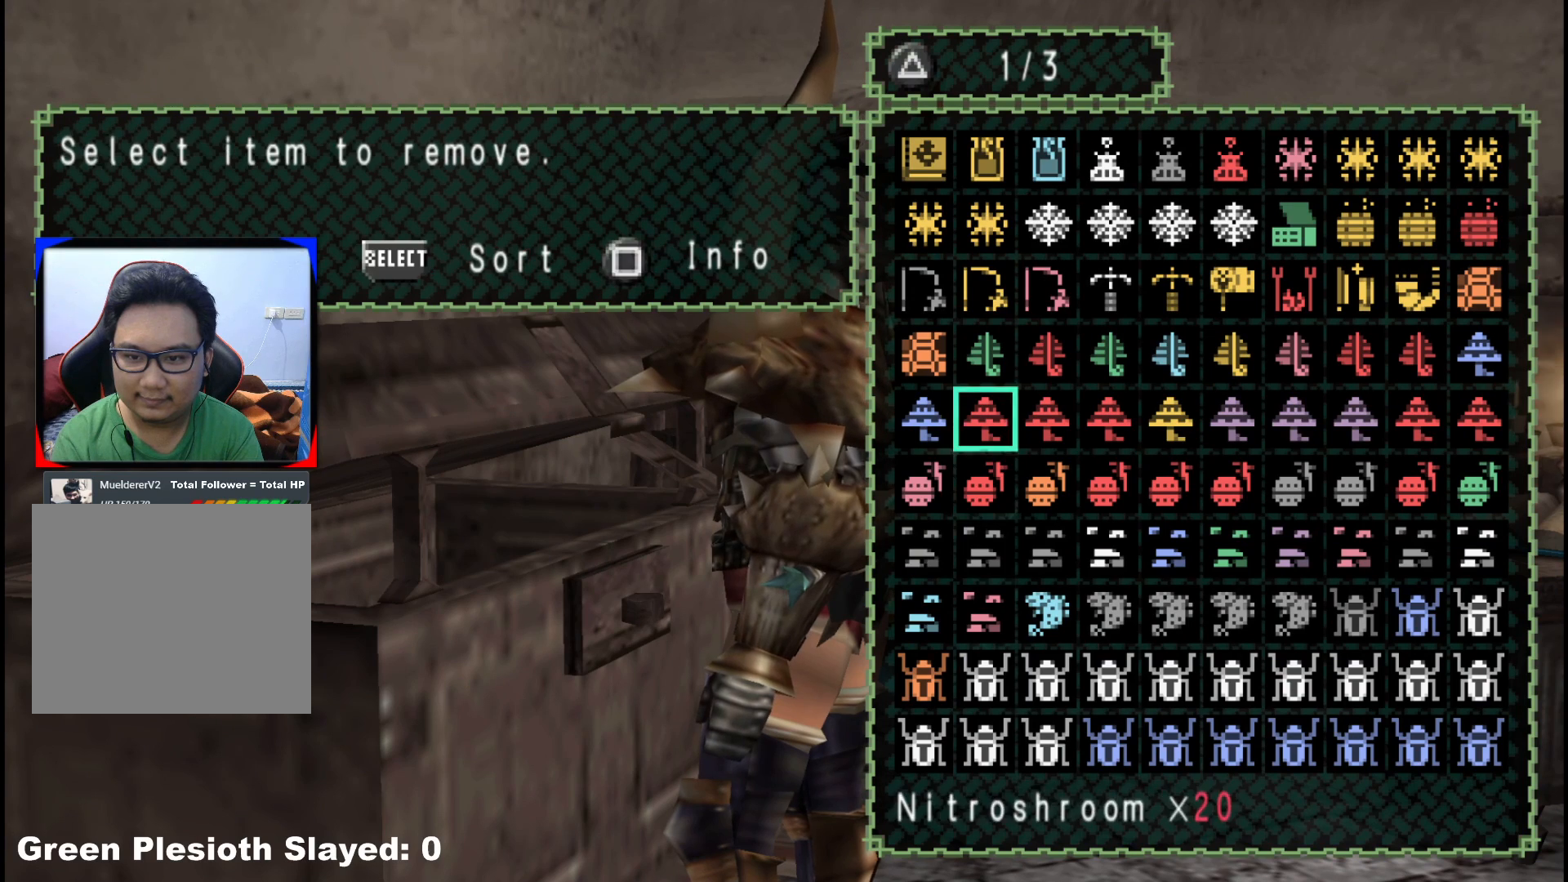
{"buttons": ["A"], "left_stick": "center", "right_stick": "center", "events": [[67, "DPAD_UP", "up"], [200, "DPAD_LEFT", "down"], [283, "DPAD_LEFT", "up"], [400, "A", "down"]]}
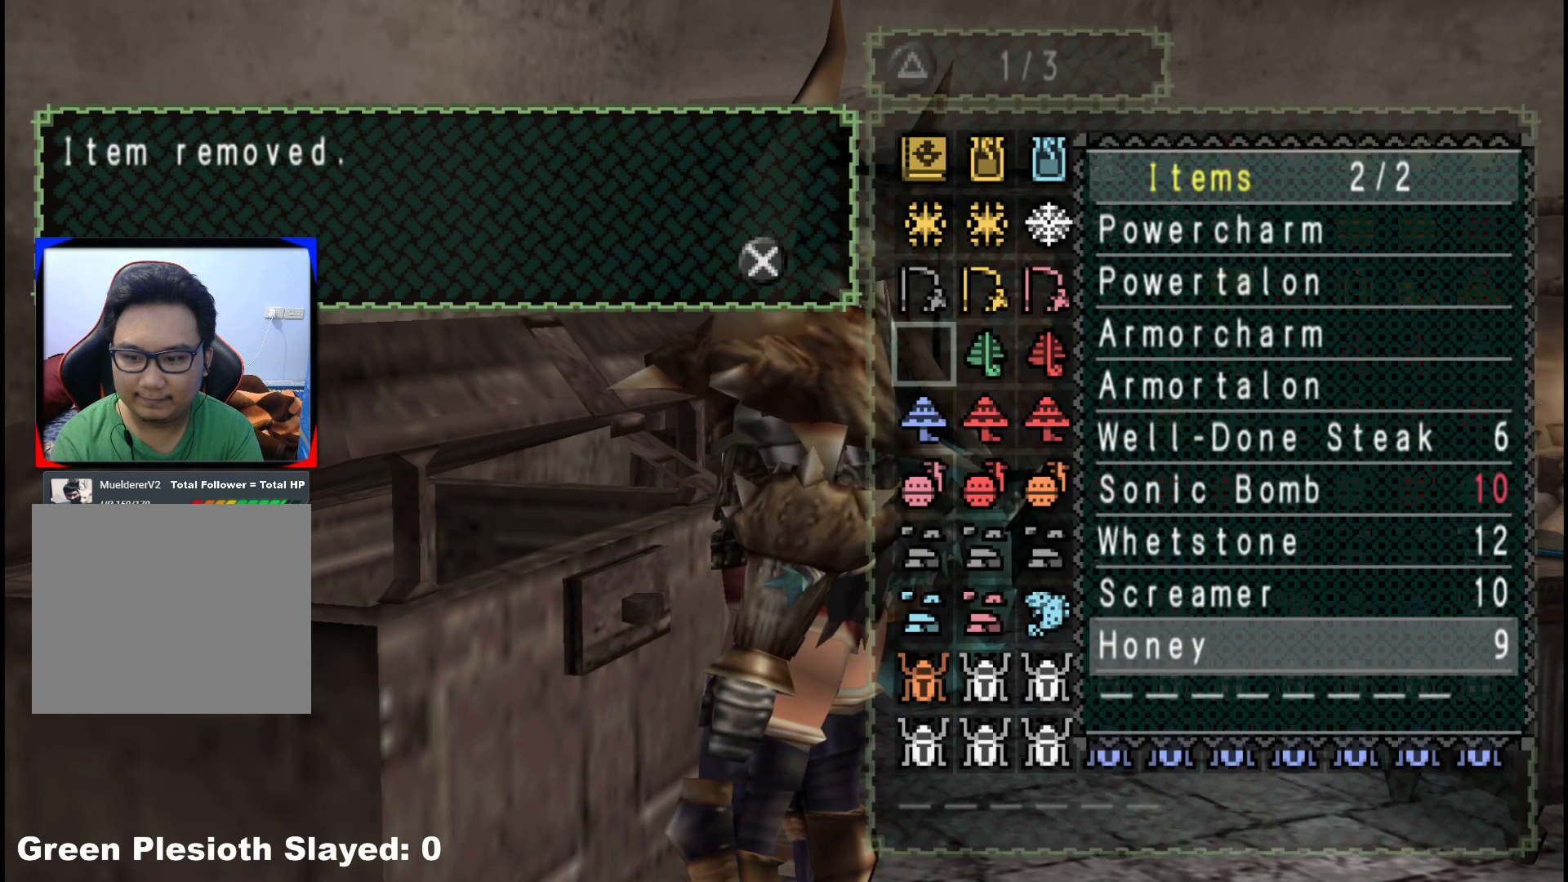
{"buttons": ["A"], "left_stick": "center", "right_stick": "center", "events": [[17, "A", "up"], [450, "A", "down"]]}
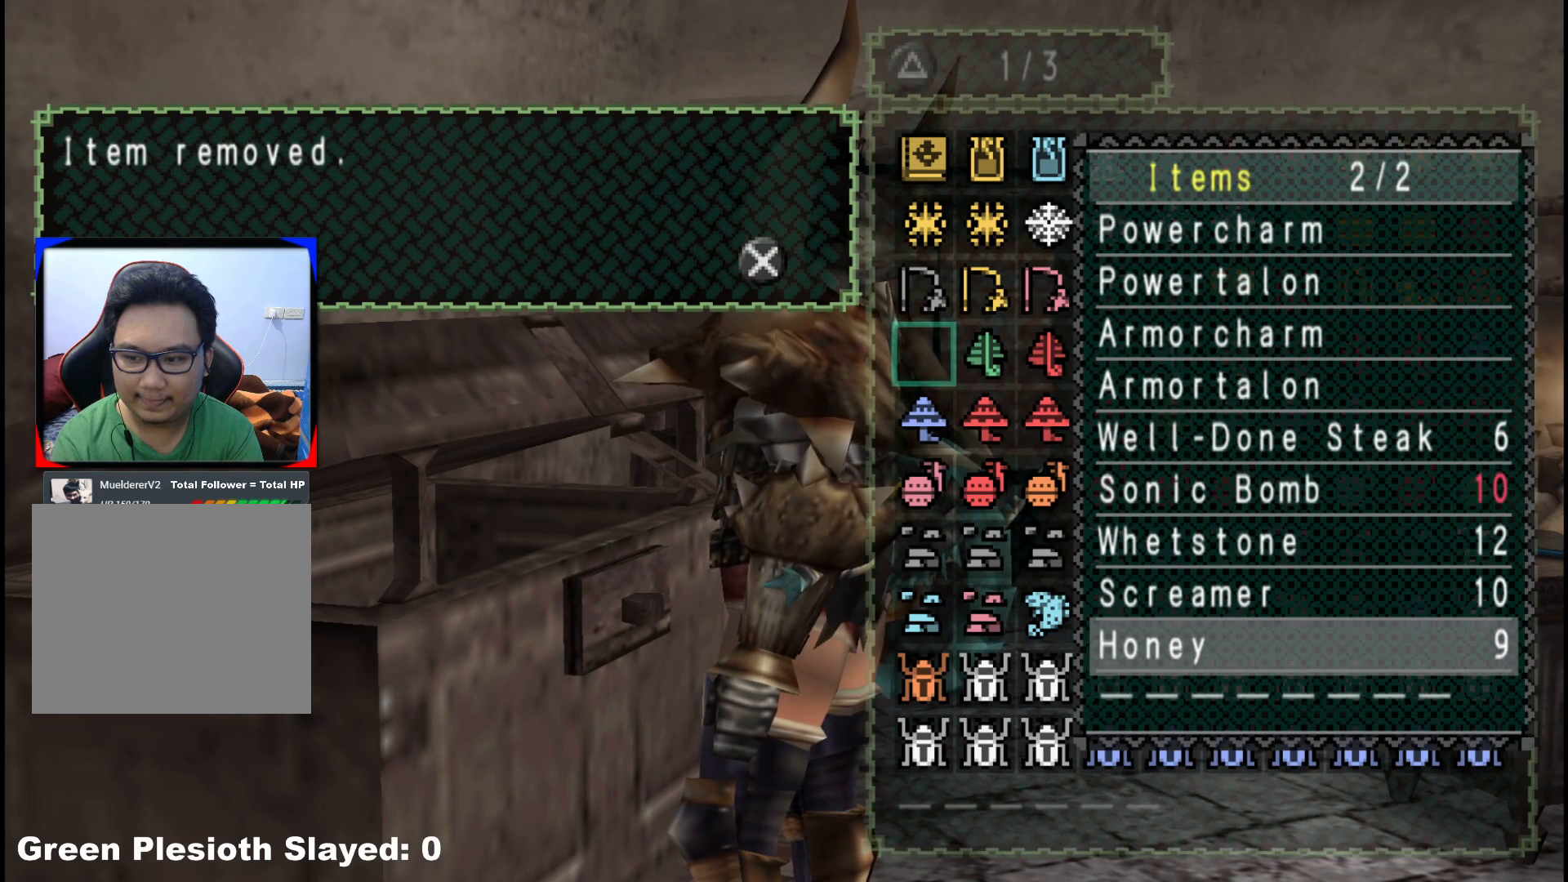
{"buttons": ["DPAD_LEFT"], "left_stick": "center", "right_stick": "center", "events": [[50, "A", "up"], [200, "DPAD_UP", "down"], [300, "DPAD_UP", "up"], [467, "DPAD_LEFT", "down"]]}
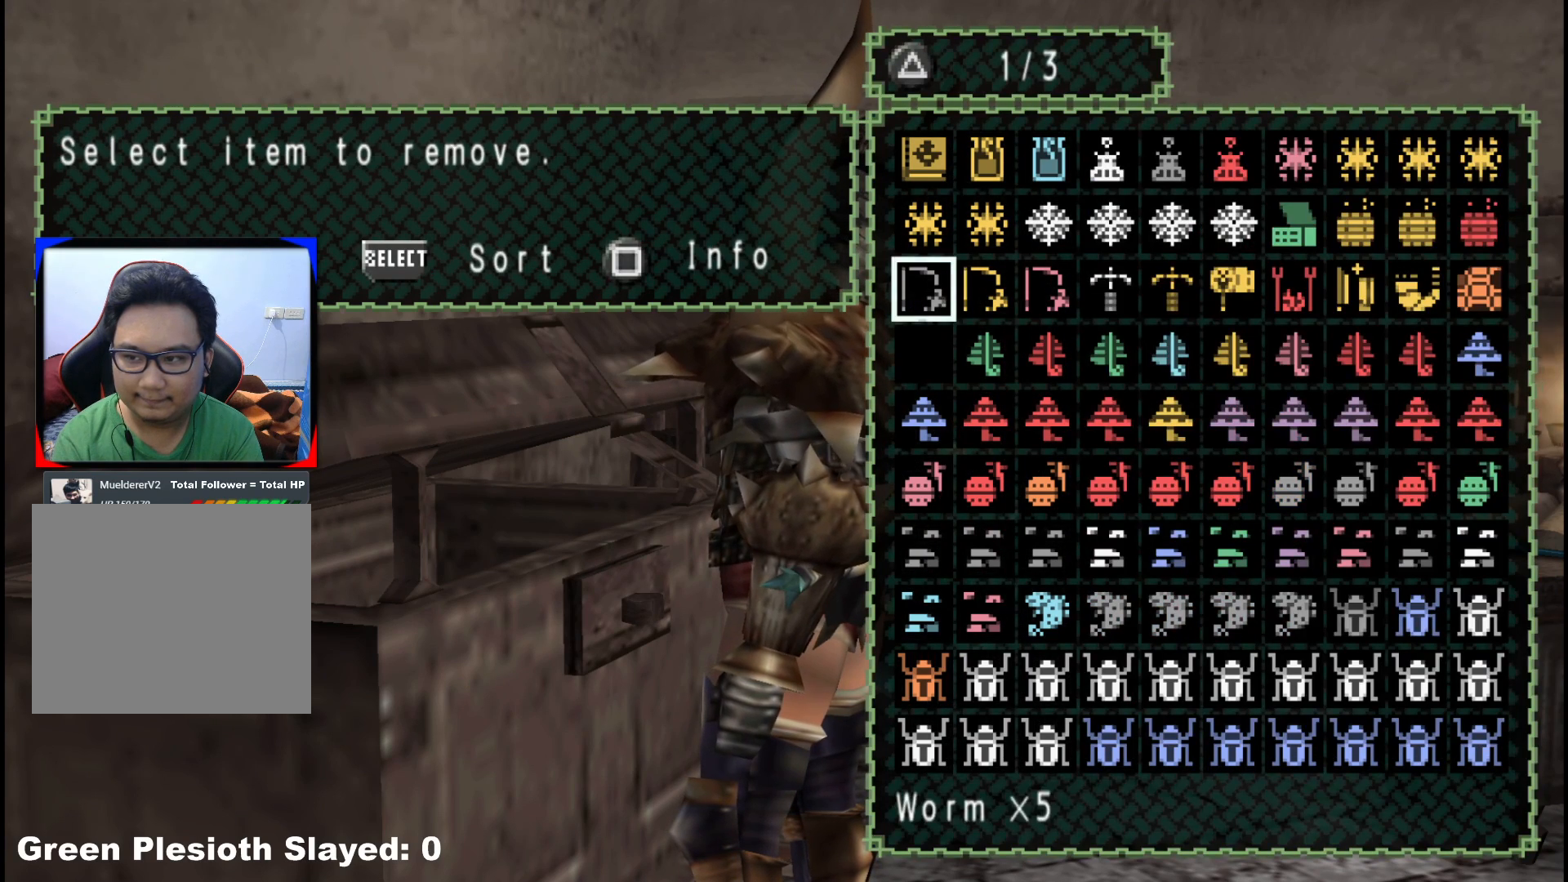
{"buttons": [], "left_stick": "center", "right_stick": "center", "events": [[33, "DPAD_LEFT", "up"], [383, "A", "down"], [483, "A", "up"]]}
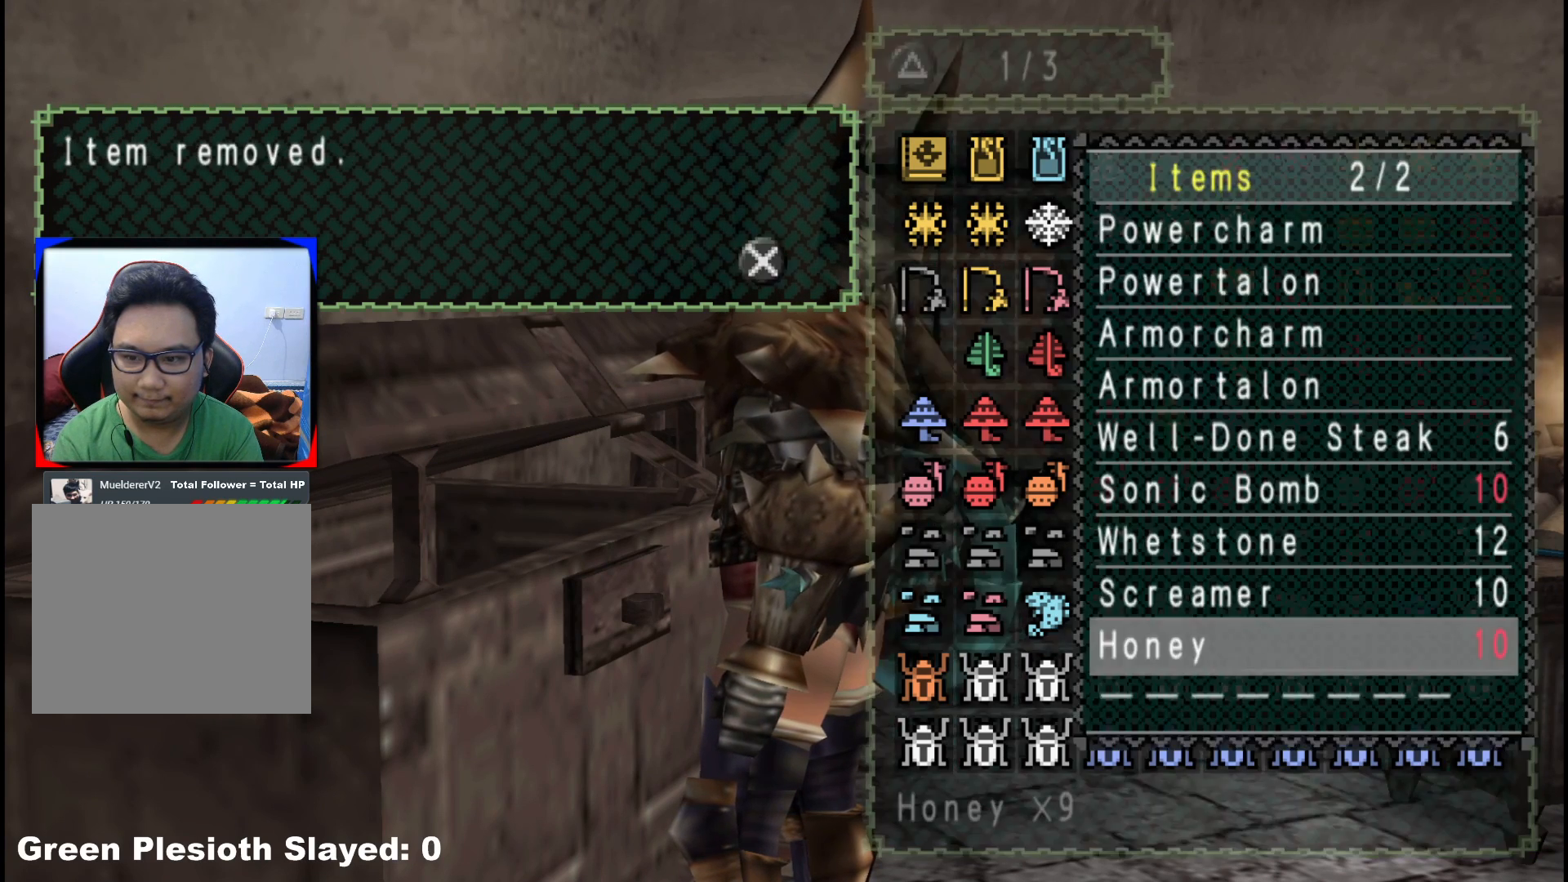
{"buttons": [], "left_stick": "center", "right_stick": "center", "events": [[150, "A", "down"], [267, "A", "up"]]}
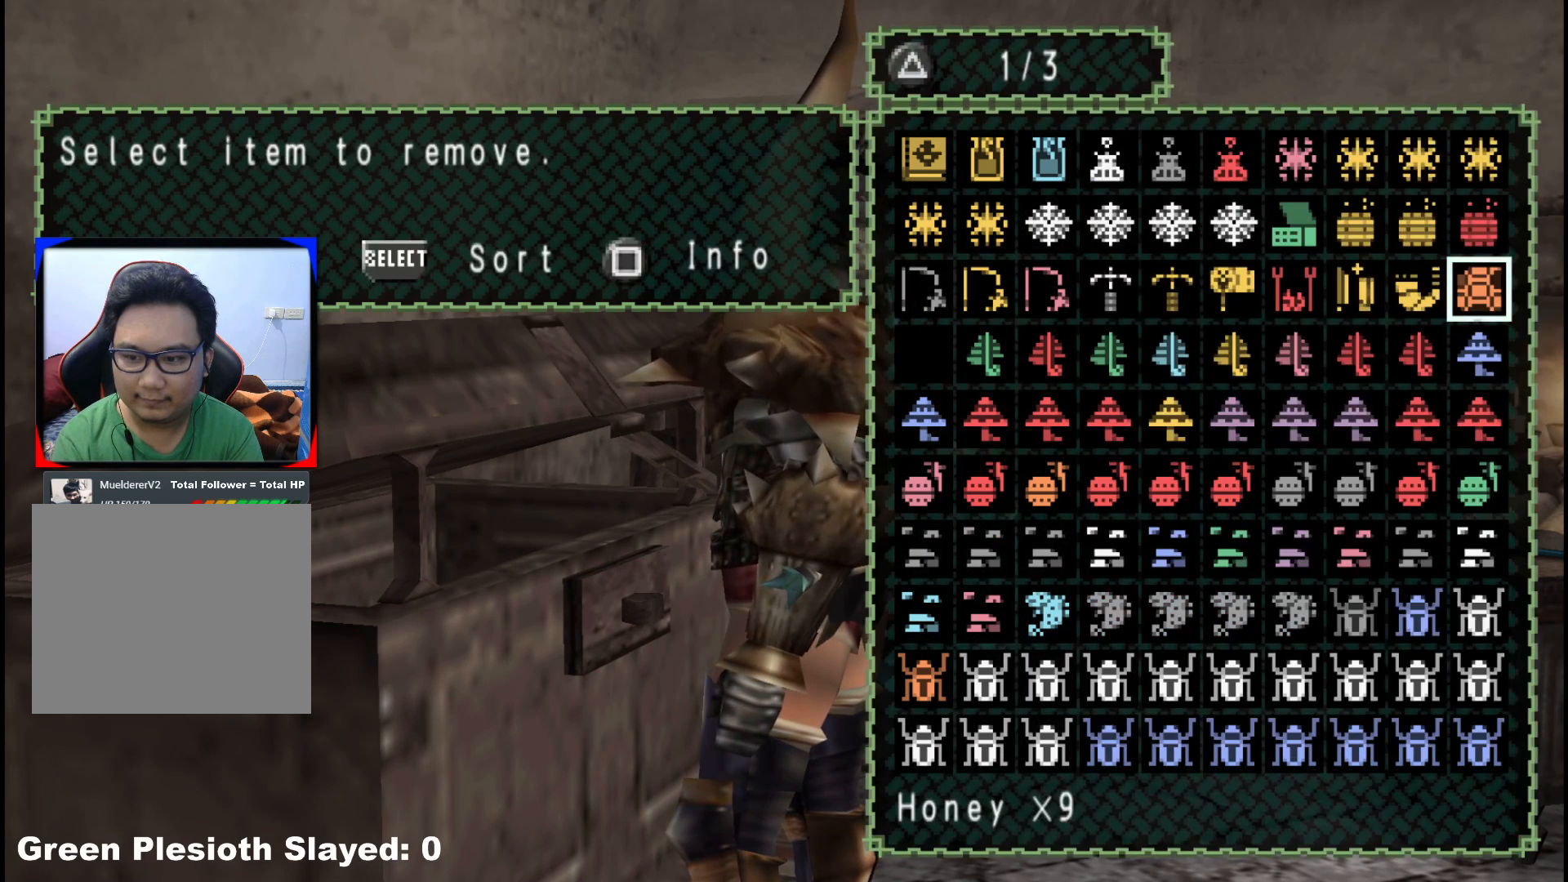
{"buttons": [], "left_stick": "center", "right_stick": "center", "events": [[267, "SELECT", "down"], [400, "SELECT", "up"]]}
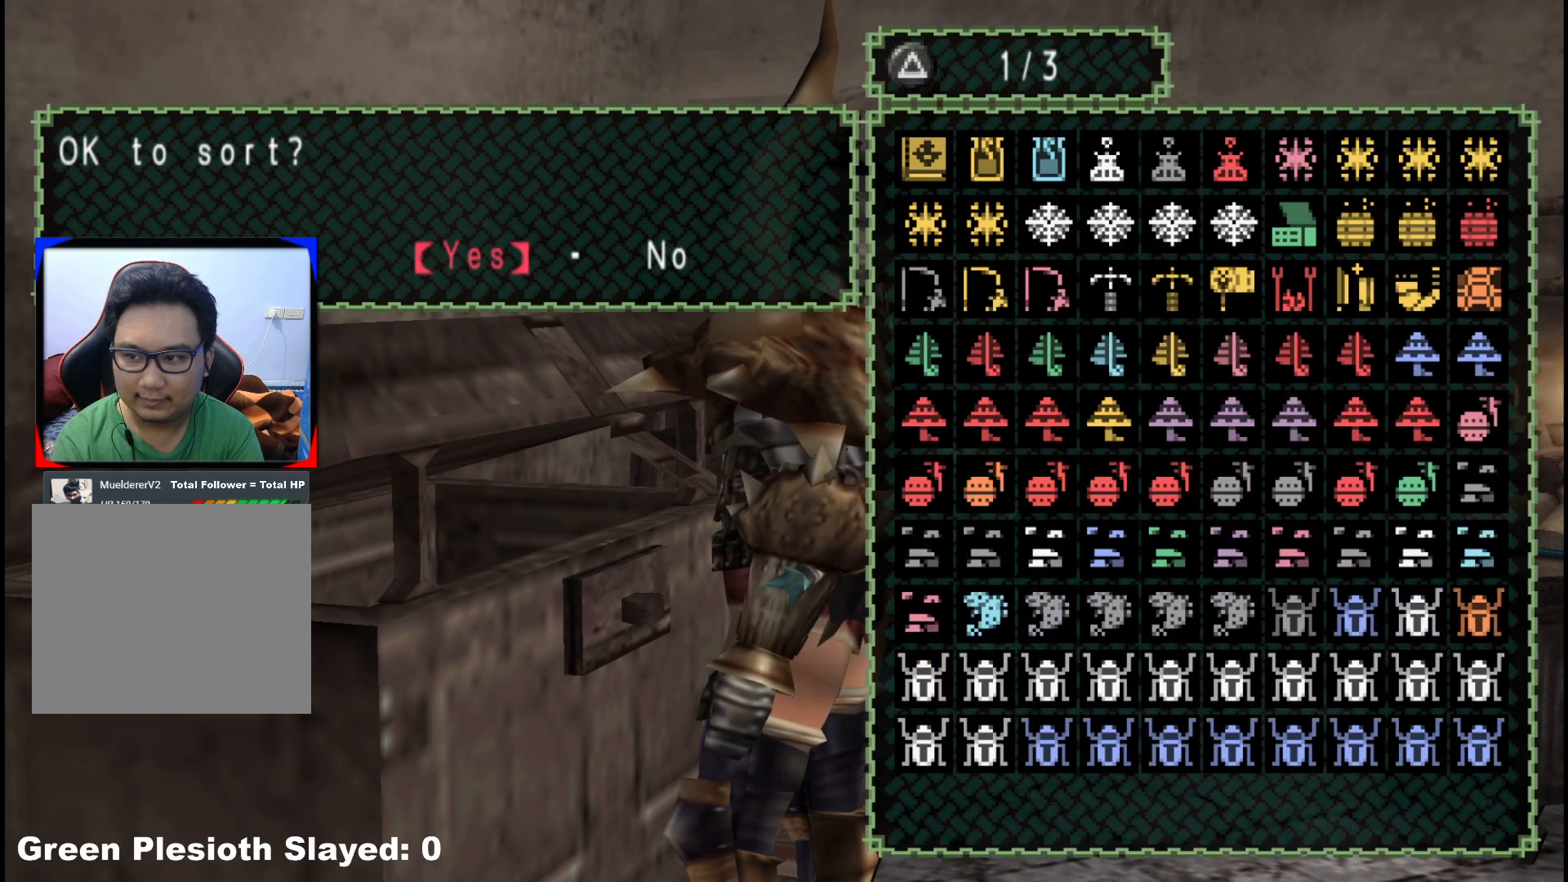
{"buttons": ["DPAD_UP"], "left_stick": "center", "right_stick": "center", "events": [[33, "A", "down"], [100, "A", "up"], [250, "B", "down"], [333, "B", "up"], [450, "DPAD_UP", "down"]]}
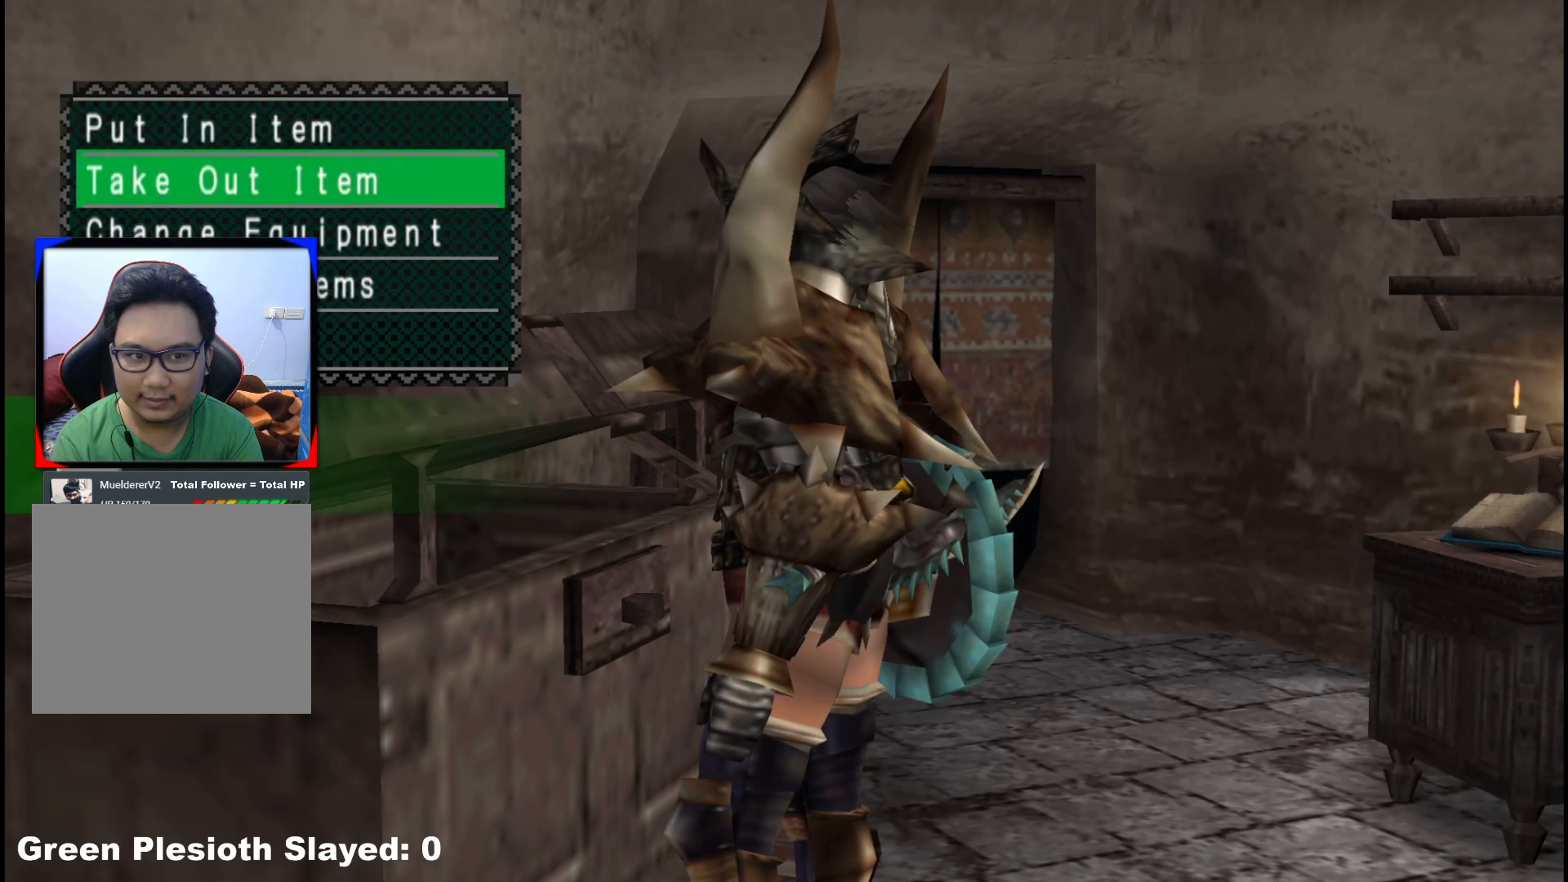
{"buttons": ["SELECT"], "left_stick": "center", "right_stick": "center", "events": [[50, "DPAD_UP", "up"], [100, "A", "down"], [200, "A", "up"], [367, "SELECT", "down"]]}
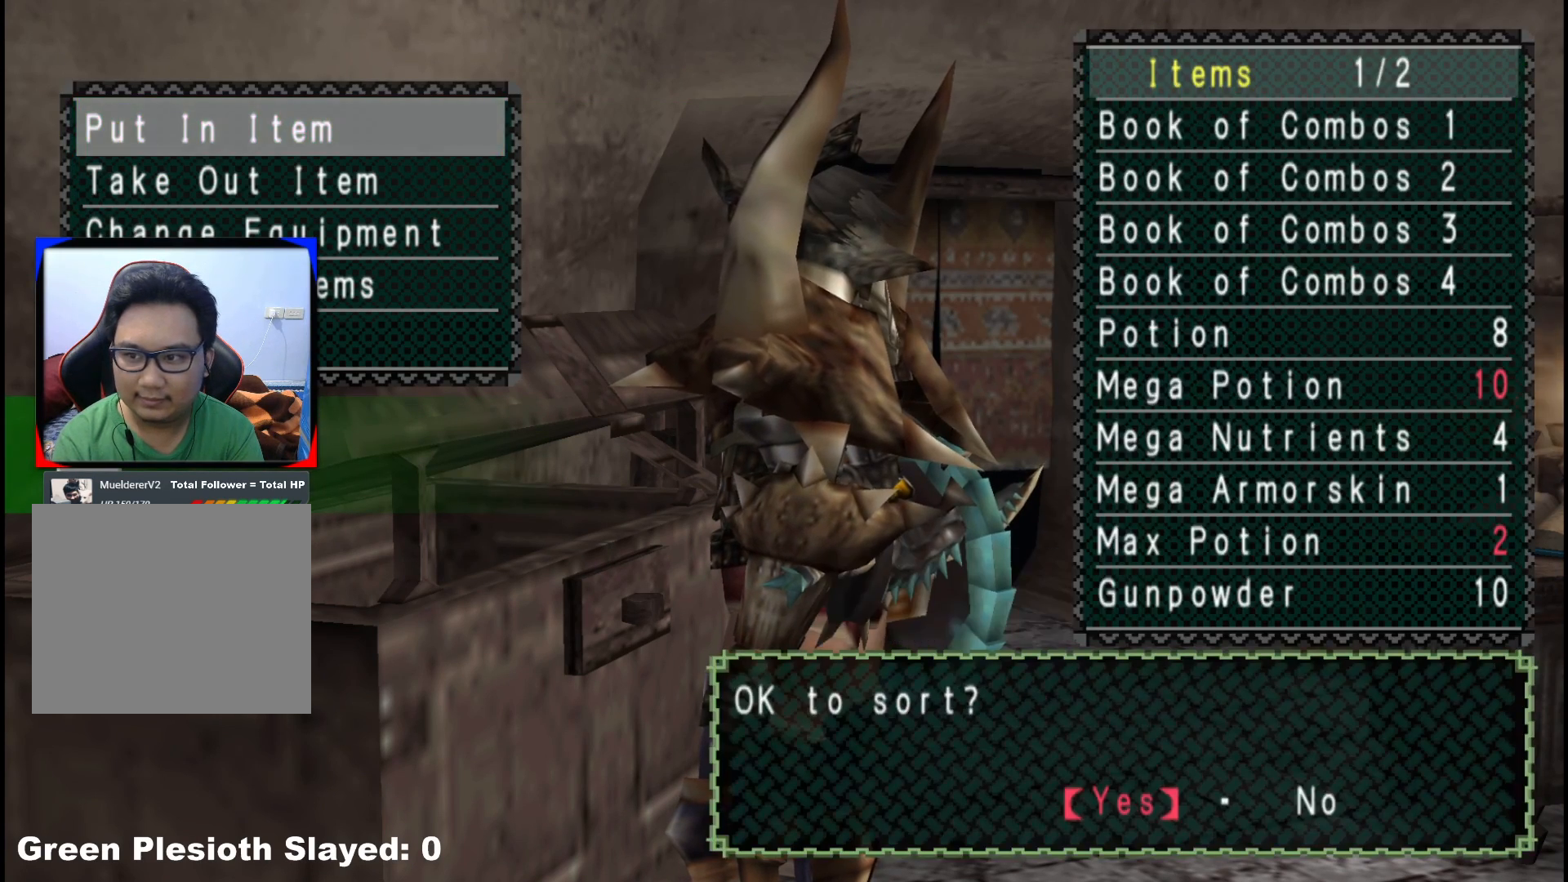
{"buttons": [], "left_stick": "center", "right_stick": "center", "events": [[17, "SELECT", "up"], [233, "A", "down"], [333, "A", "up"]]}
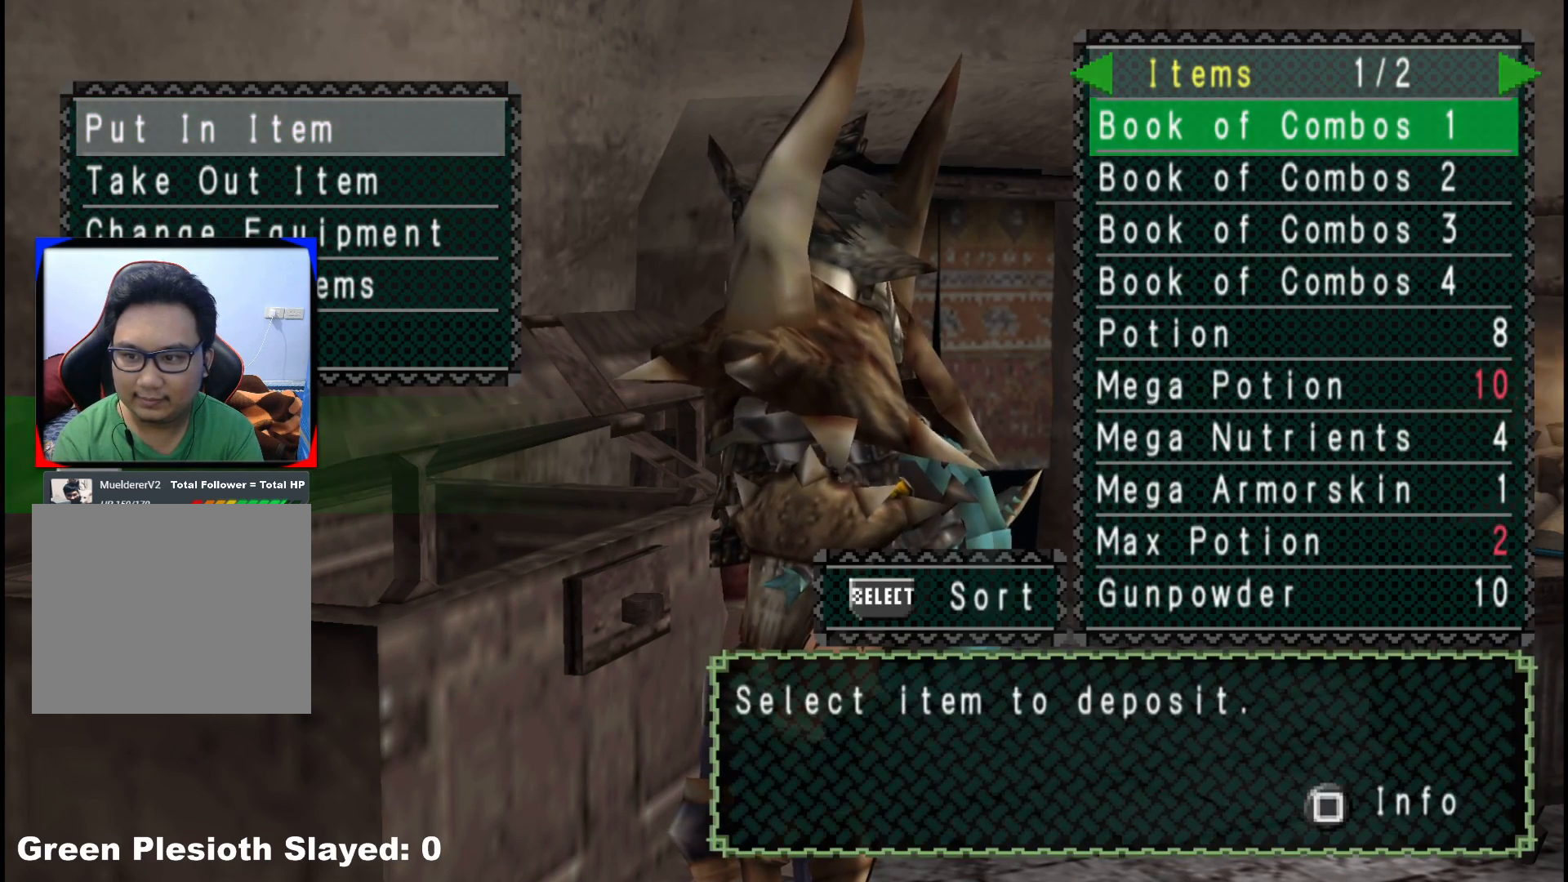
{"buttons": ["DPAD_UP"], "left_stick": "center", "right_stick": "center", "events": [[100, "DPAD_UP", "down"], [183, "DPAD_UP", "up"], [267, "DPAD_UP", "down"], [367, "DPAD_UP", "up"], [450, "DPAD_UP", "down"]]}
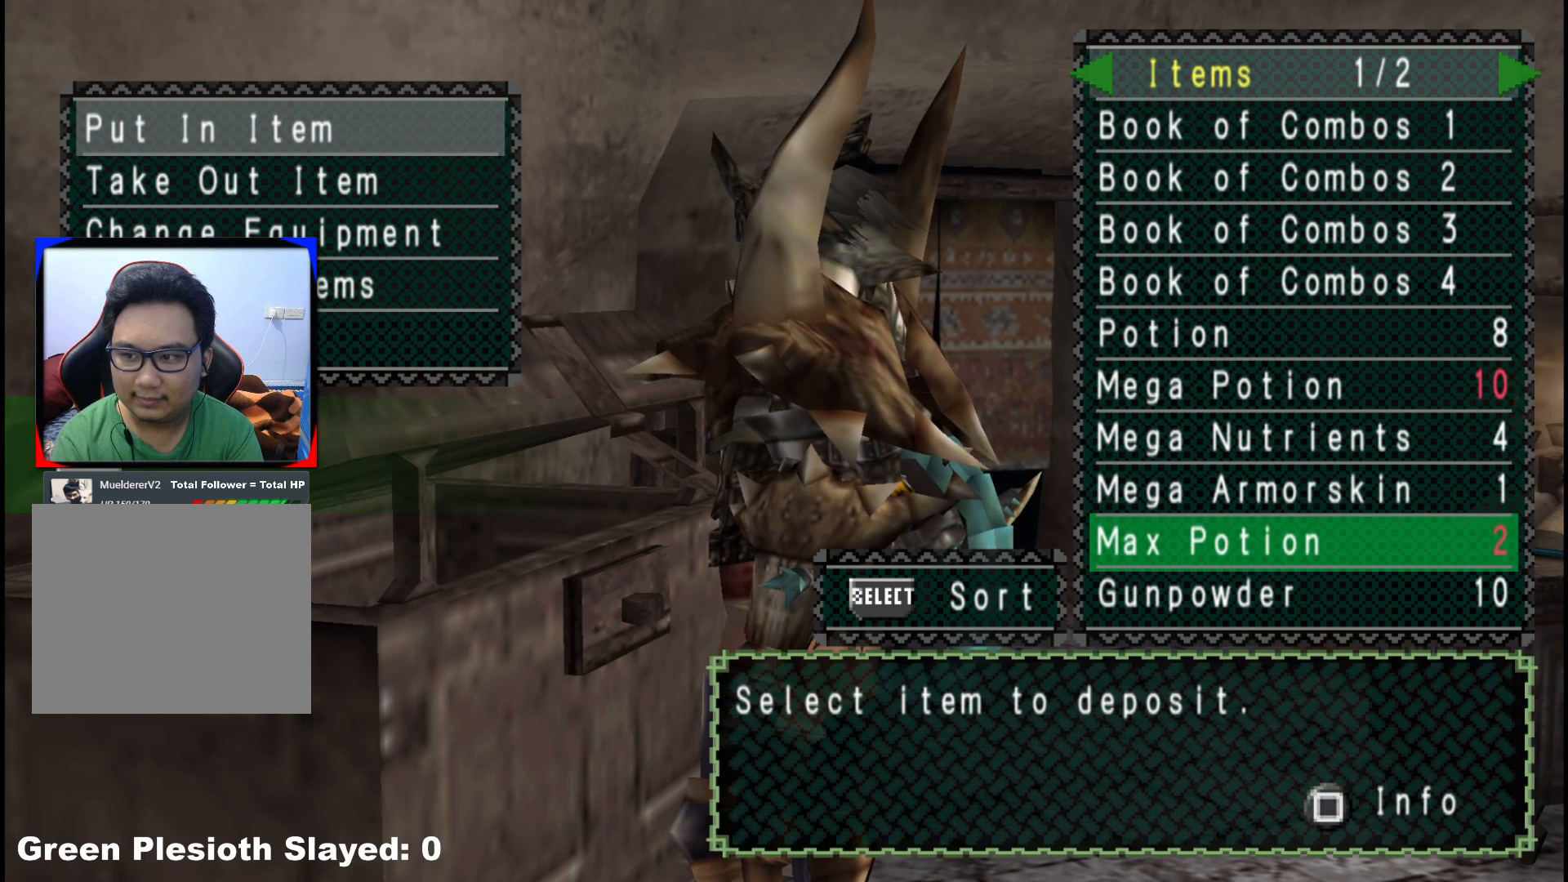
{"buttons": [], "left_stick": "center", "right_stick": "center", "events": [[50, "DPAD_UP", "up"], [133, "DPAD_UP", "down"], [217, "DPAD_UP", "up"]]}
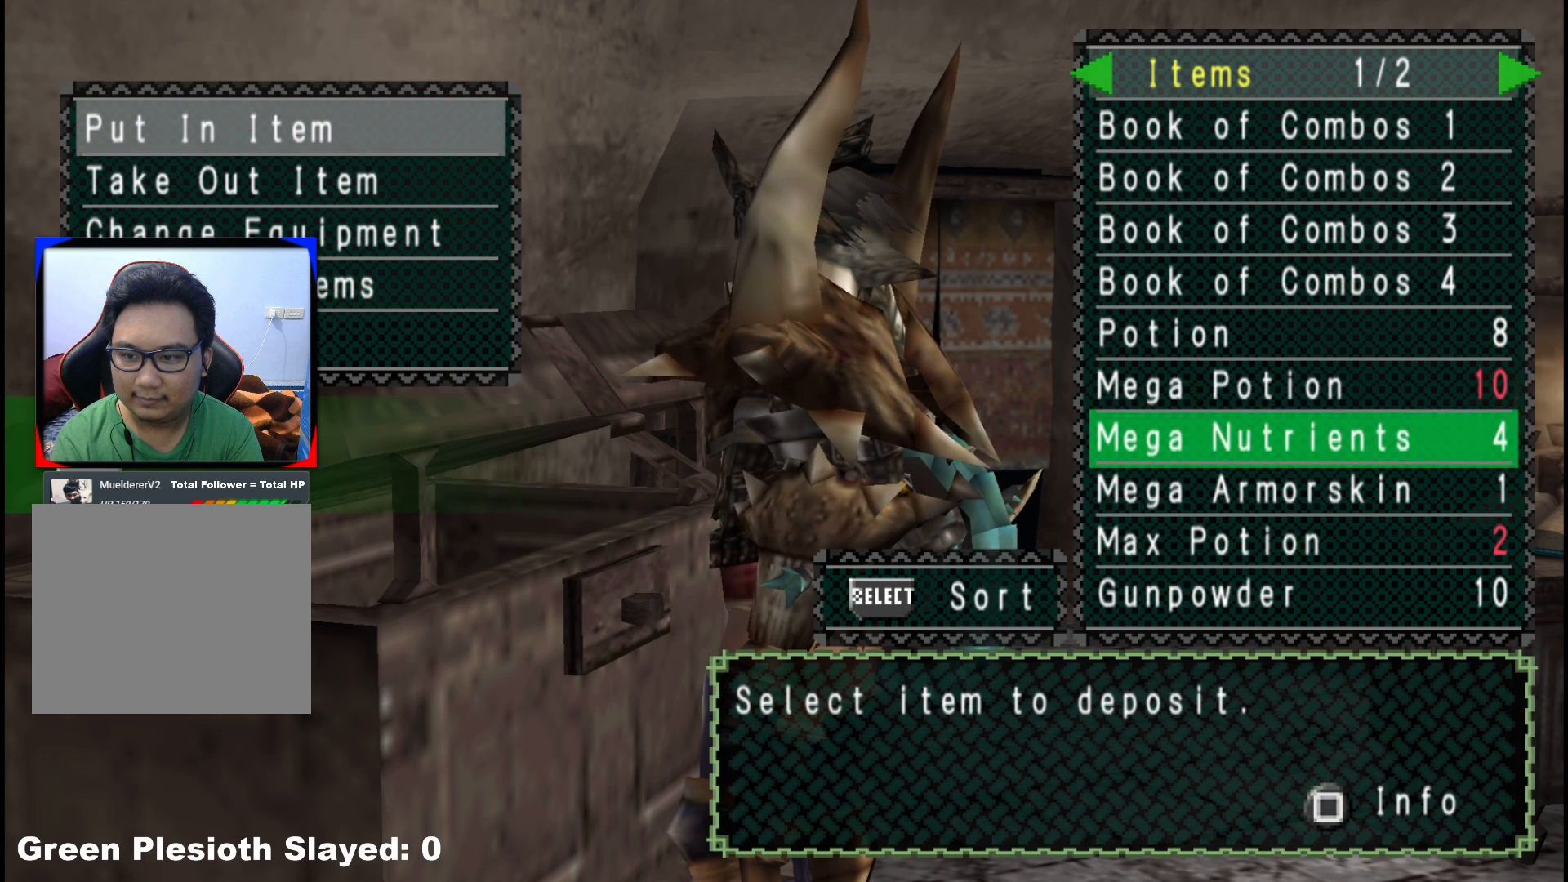
{"buttons": [], "left_stick": "center", "right_stick": "center", "events": [[100, "DPAD_UP", "down"], [183, "DPAD_UP", "up"], [250, "DPAD_UP", "down"], [367, "DPAD_UP", "up"]]}
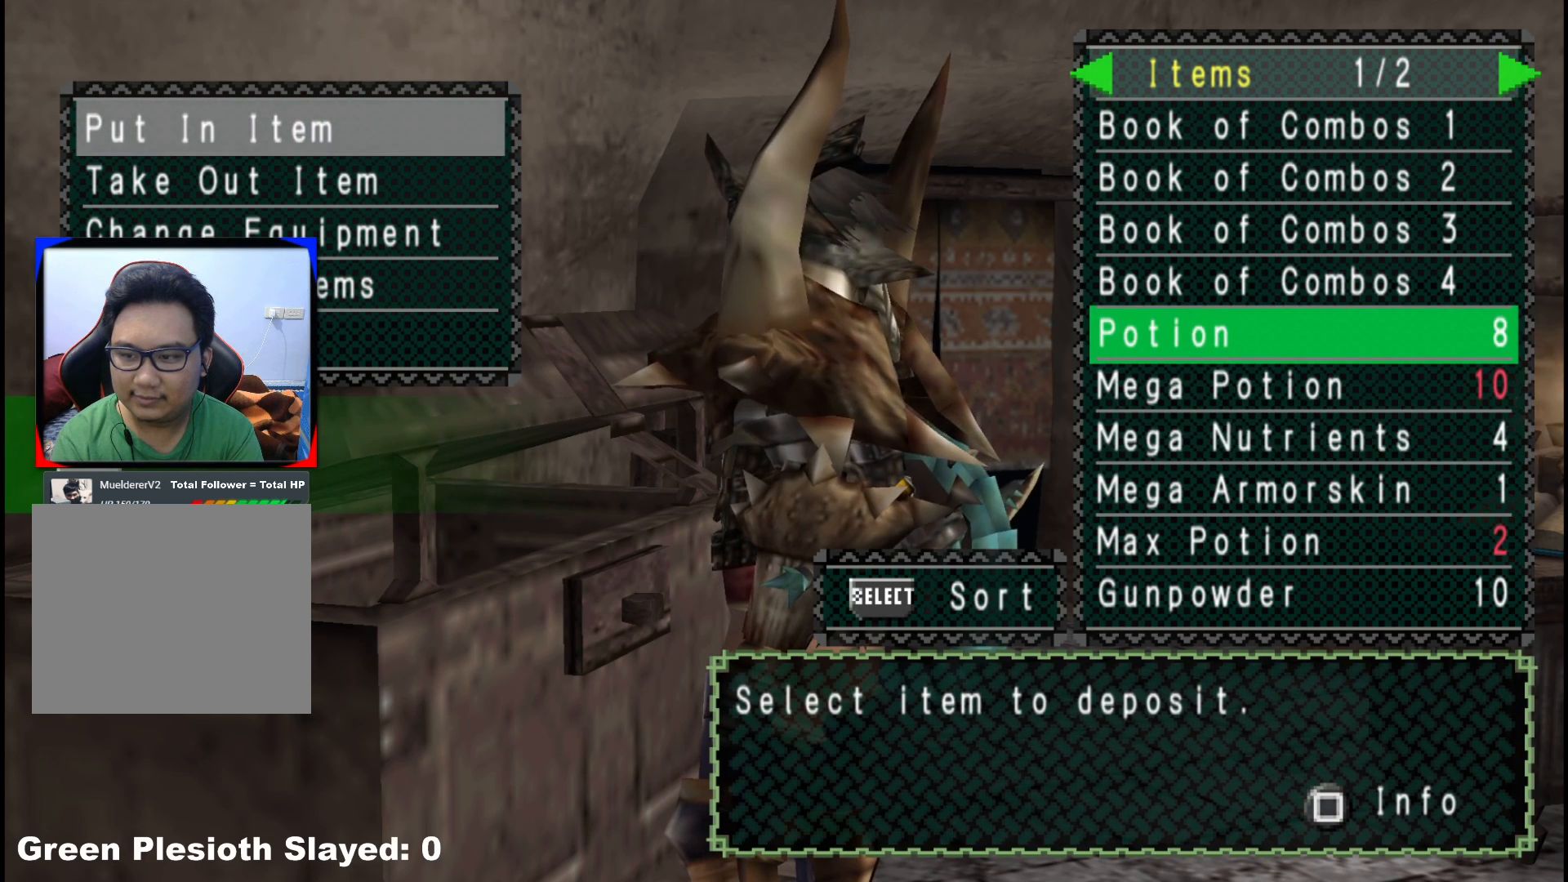
{"buttons": [], "left_stick": "center", "right_stick": "center", "events": []}
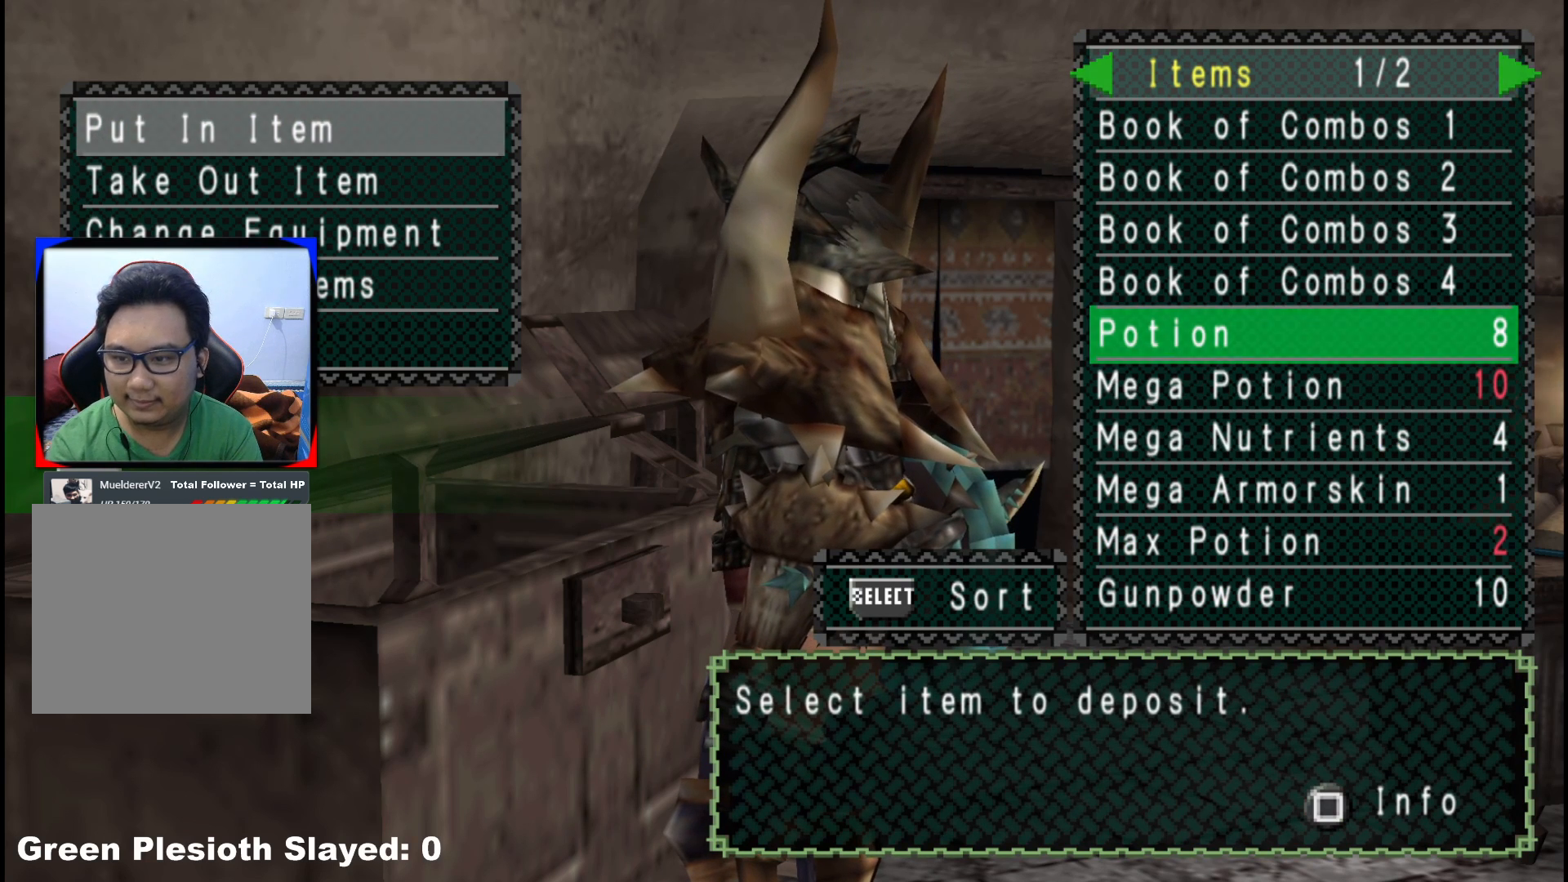
{"buttons": [], "left_stick": "center", "right_stick": "center", "events": []}
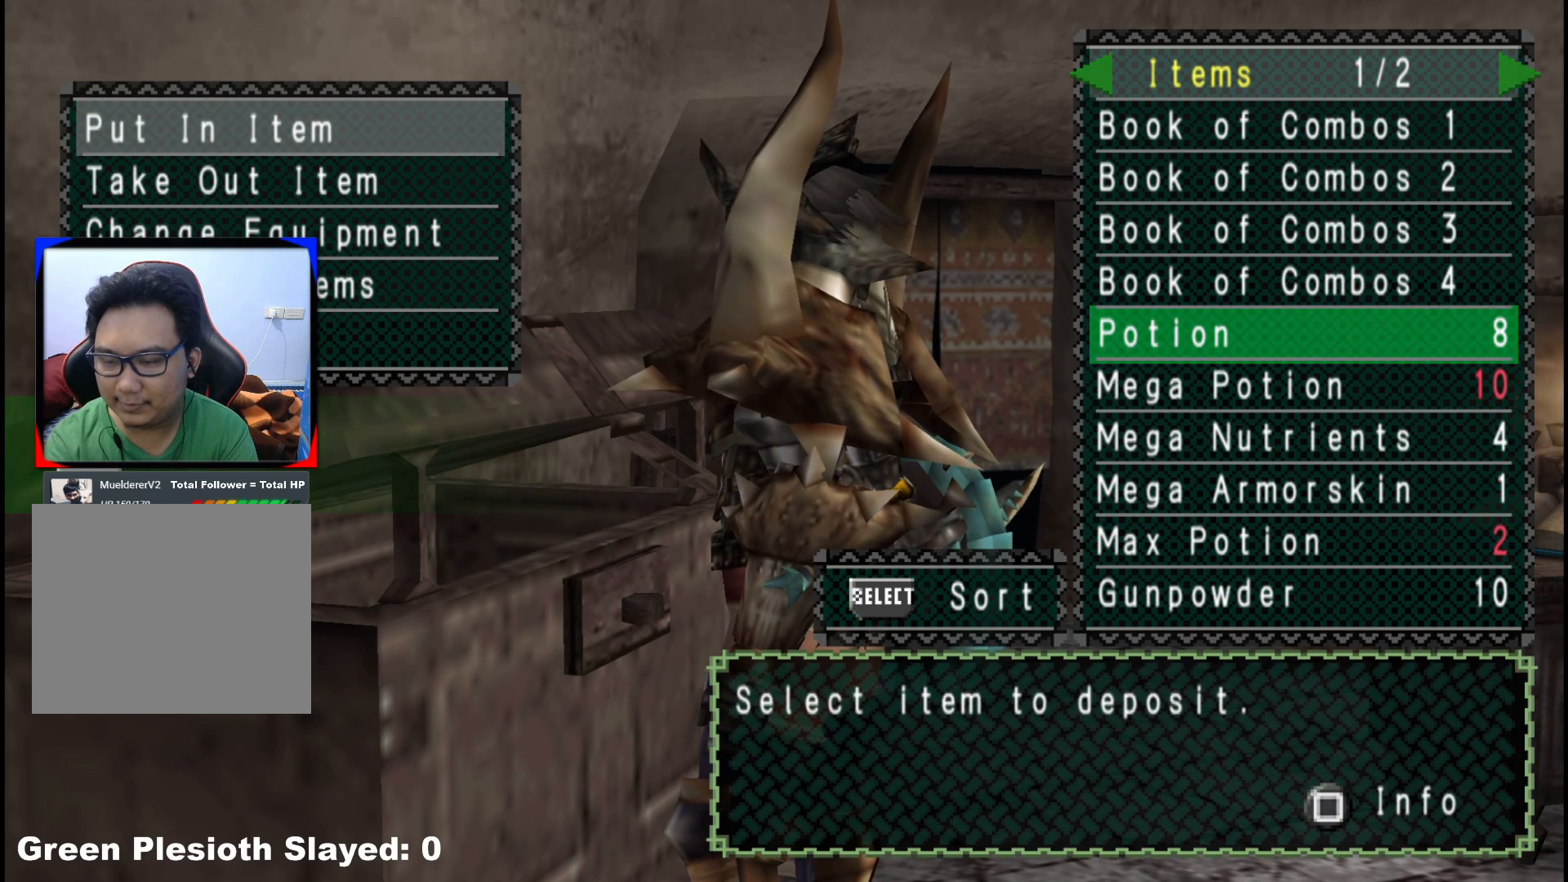
{"buttons": [], "left_stick": "center", "right_stick": "center", "events": [[100, "DPAD_DOWN", "down"], [167, "DPAD_DOWN", "up"]]}
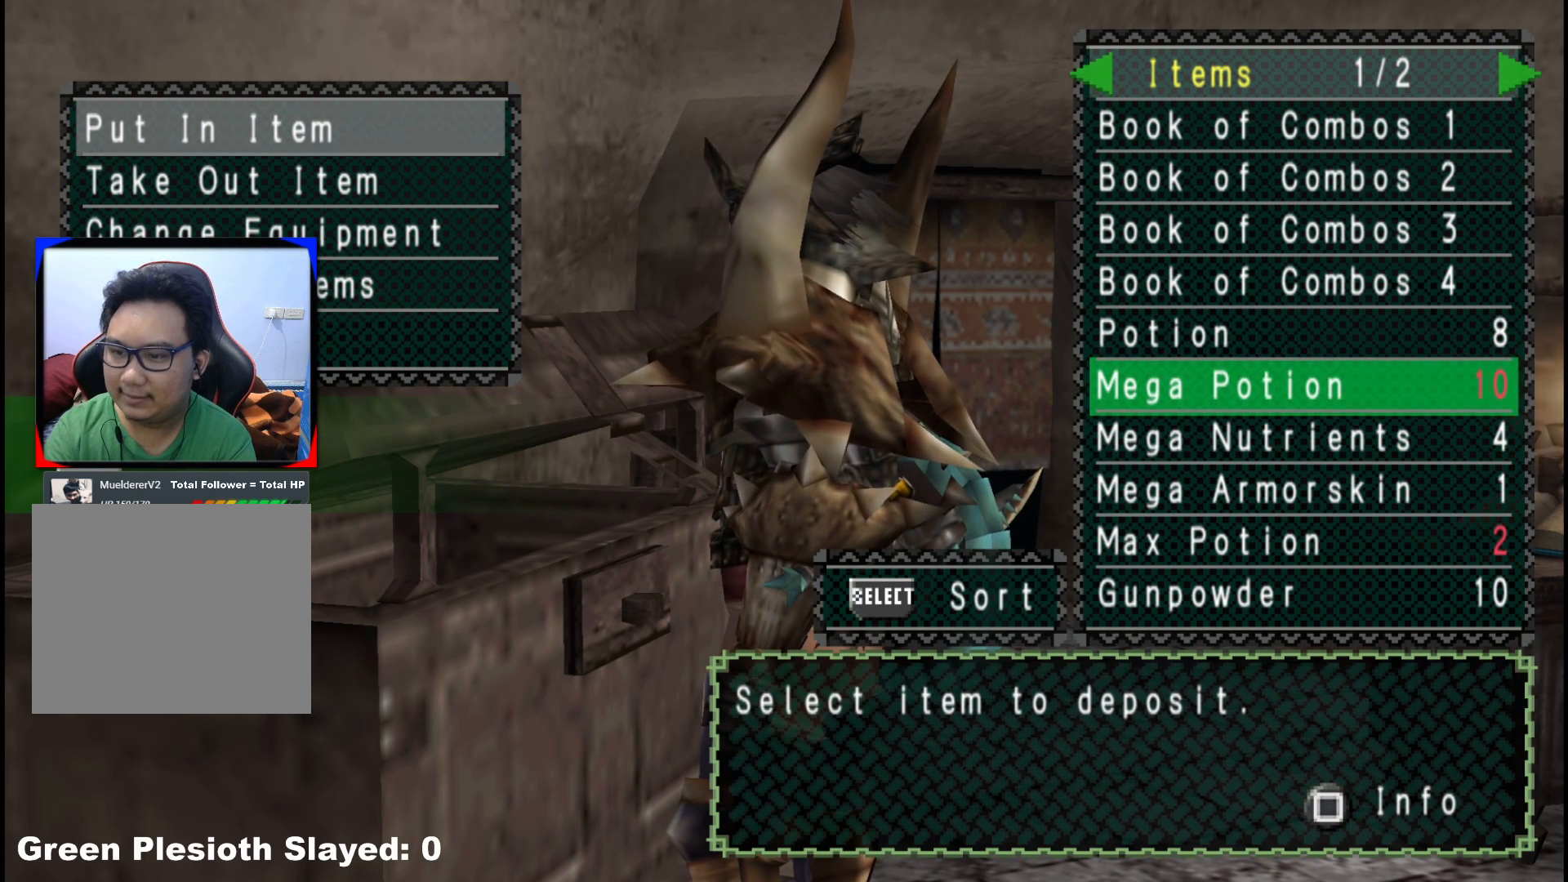
{"buttons": [], "left_stick": "center", "right_stick": "center", "events": [[367, "DPAD_DOWN", "down"], [450, "DPAD_DOWN", "up"]]}
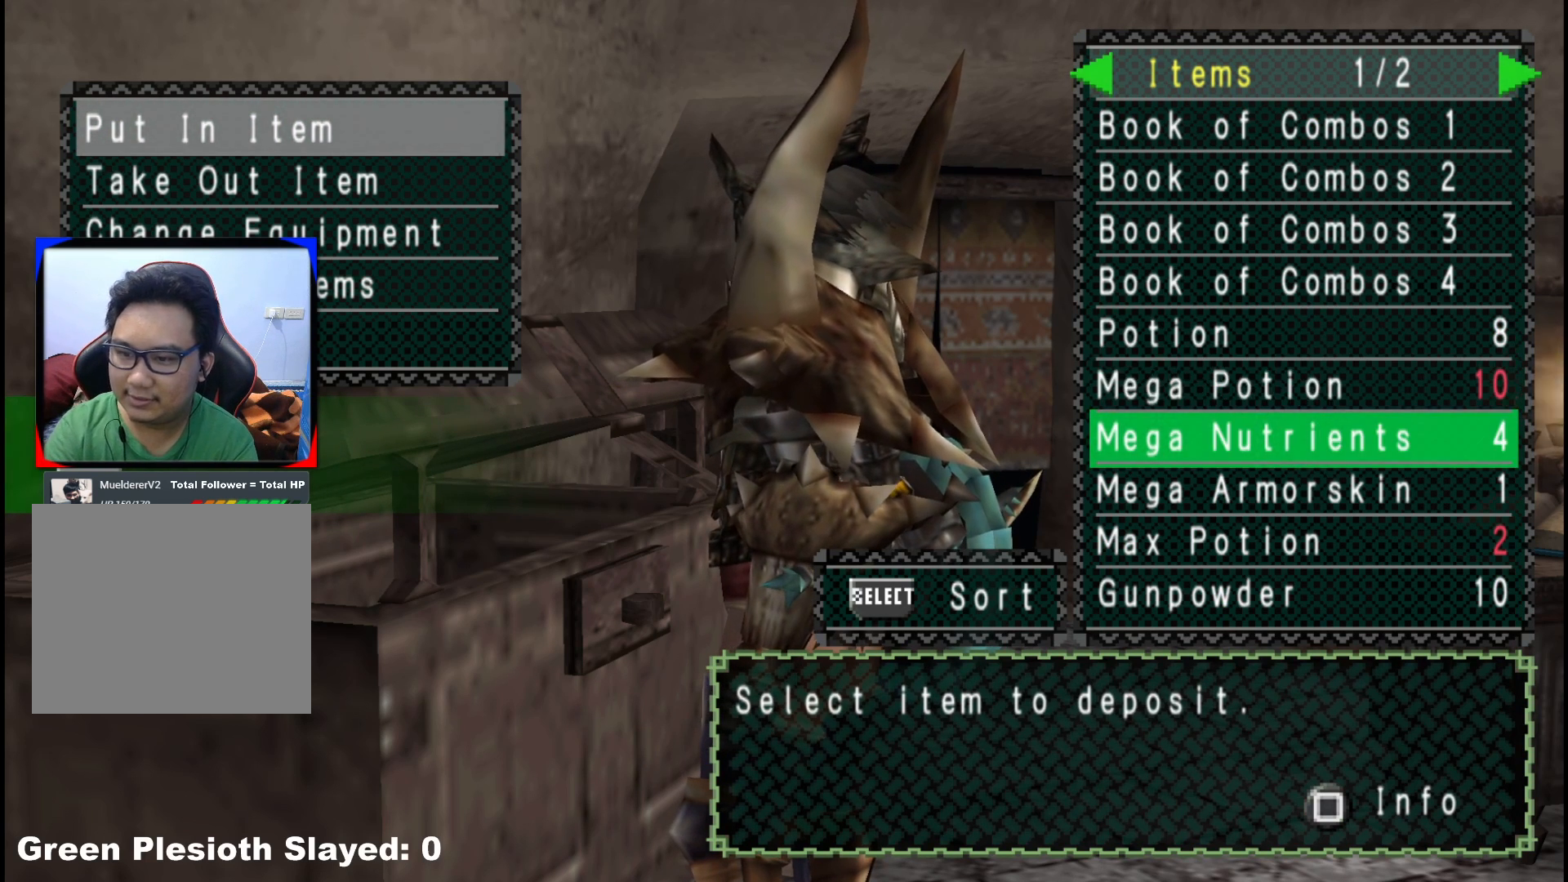
{"buttons": [], "left_stick": "center", "right_stick": "center", "events": []}
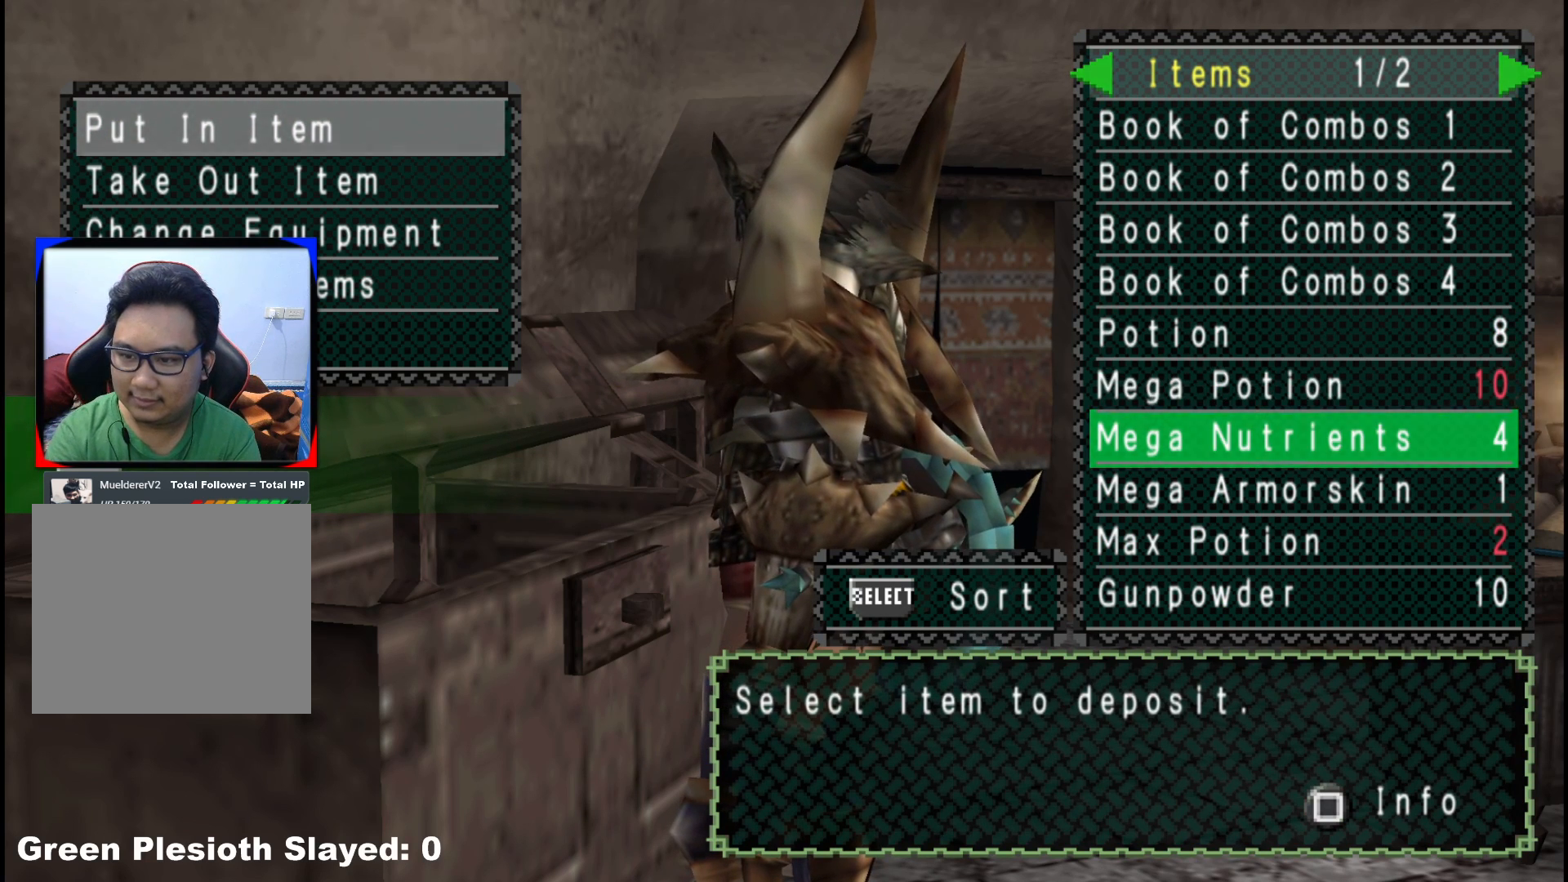
{"buttons": [], "left_stick": "center", "right_stick": "center", "events": []}
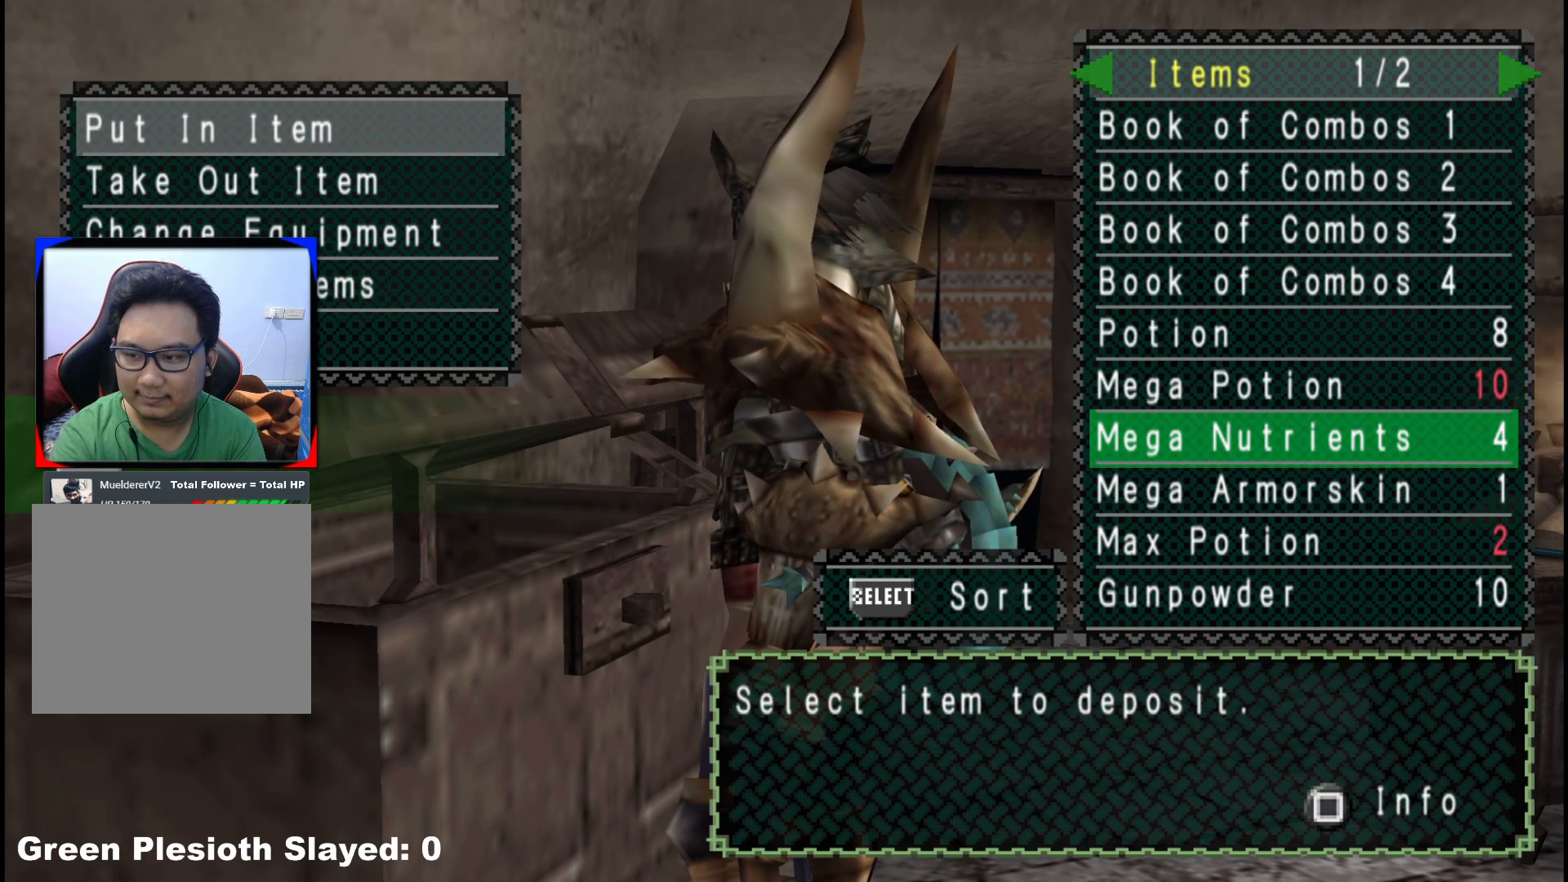
{"buttons": [], "left_stick": "center", "right_stick": "center", "events": []}
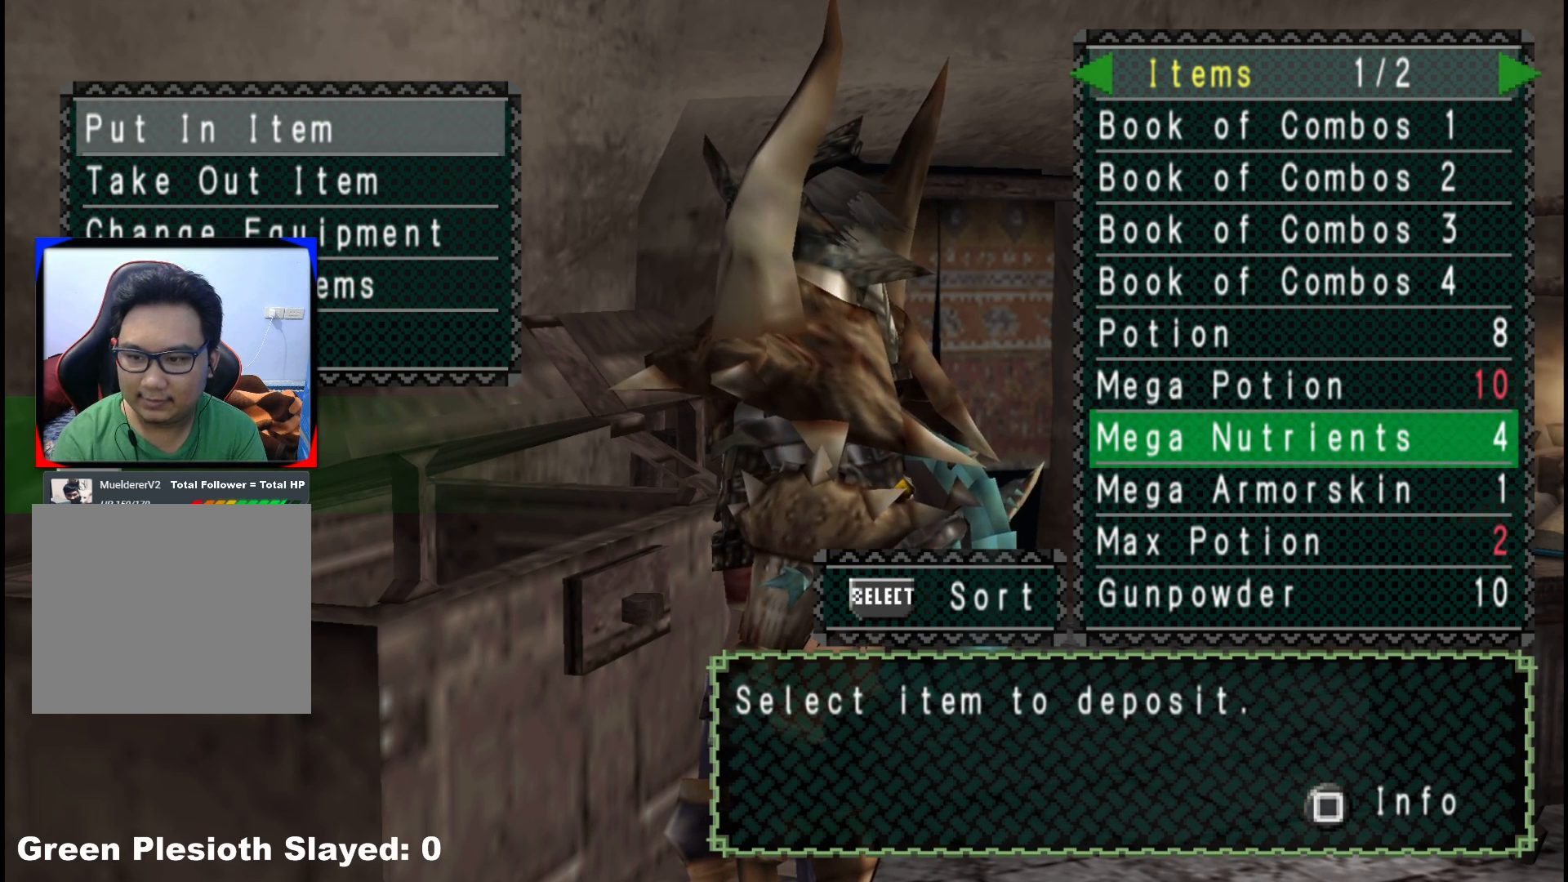
{"buttons": [], "left_stick": "center", "right_stick": "center", "events": [[33, "A", "down"], [150, "A", "up"], [400, "A", "down"], [500, "A", "up"]]}
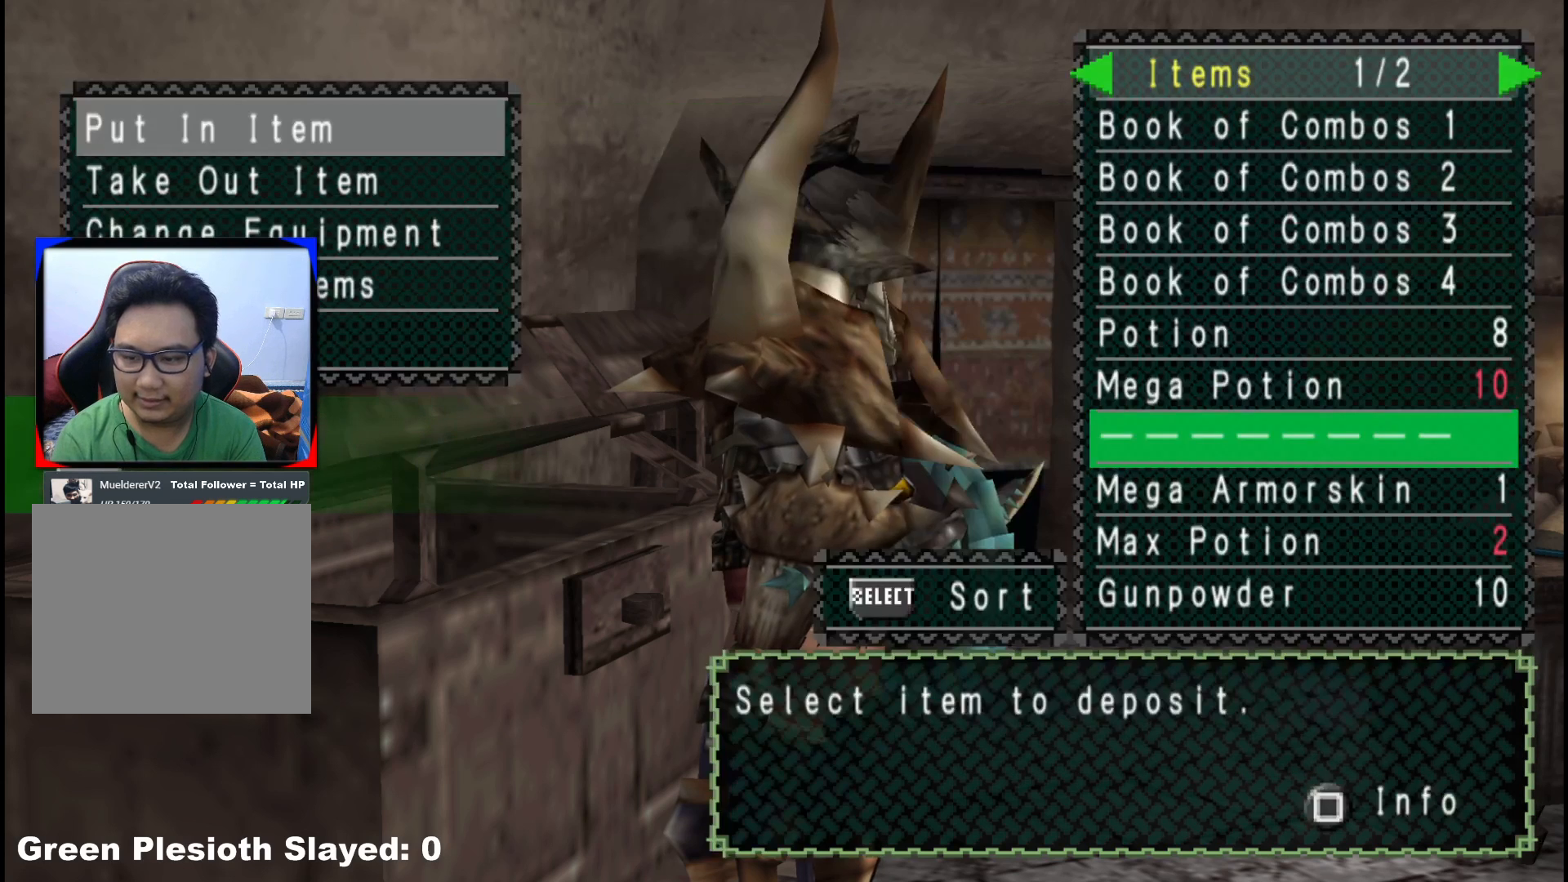
{"buttons": [], "left_stick": "center", "right_stick": "center", "events": [[100, "SELECT", "down"], [217, "SELECT", "up"], [367, "A", "down"], [483, "A", "up"]]}
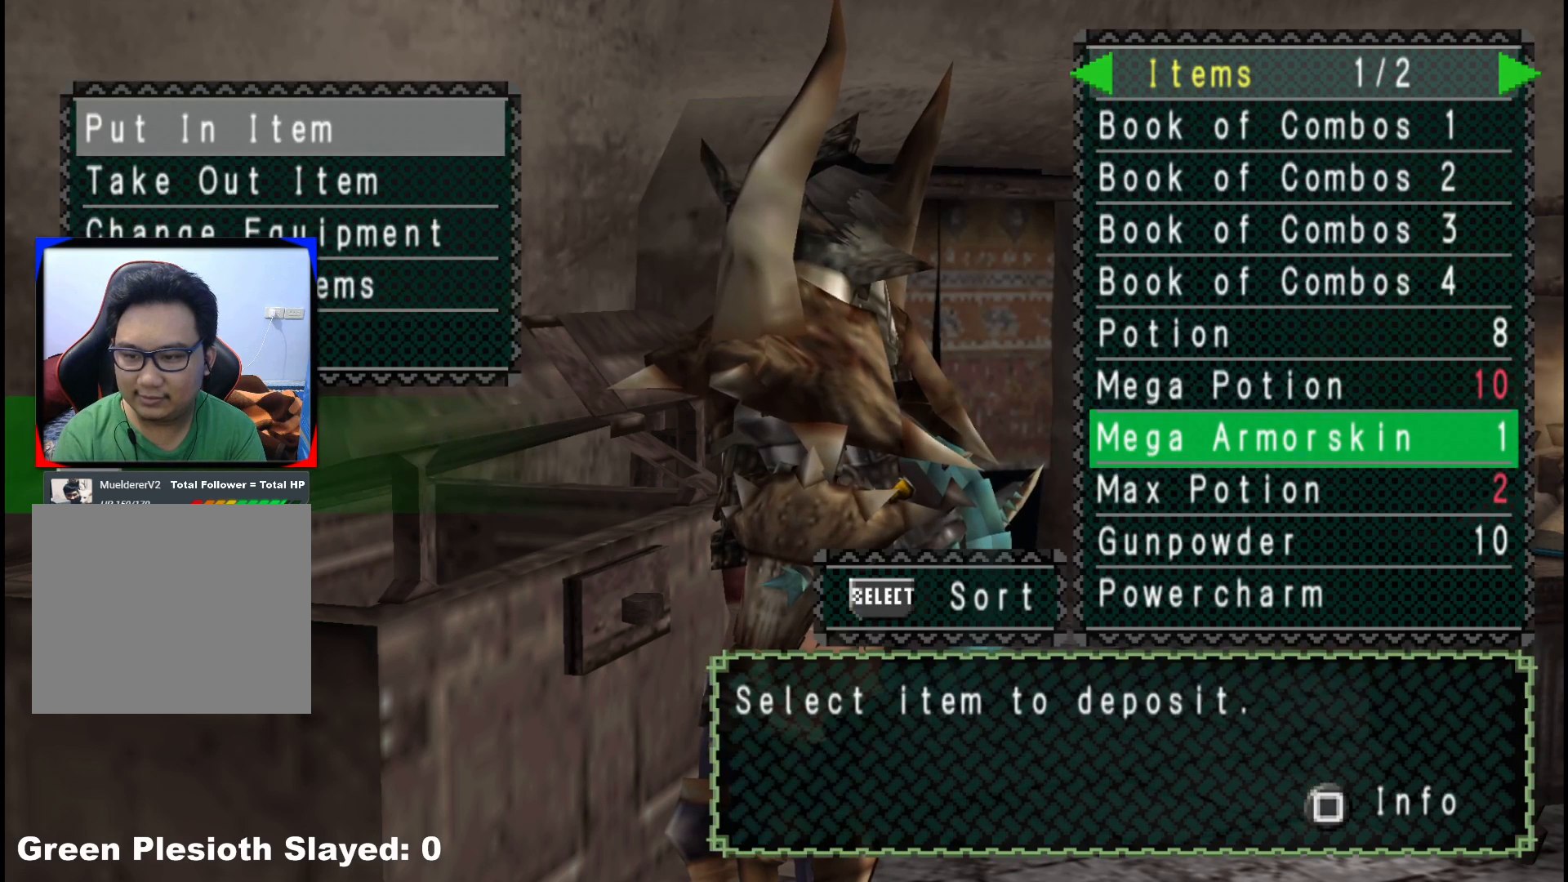
{"buttons": [], "left_stick": "center", "right_stick": "center", "events": []}
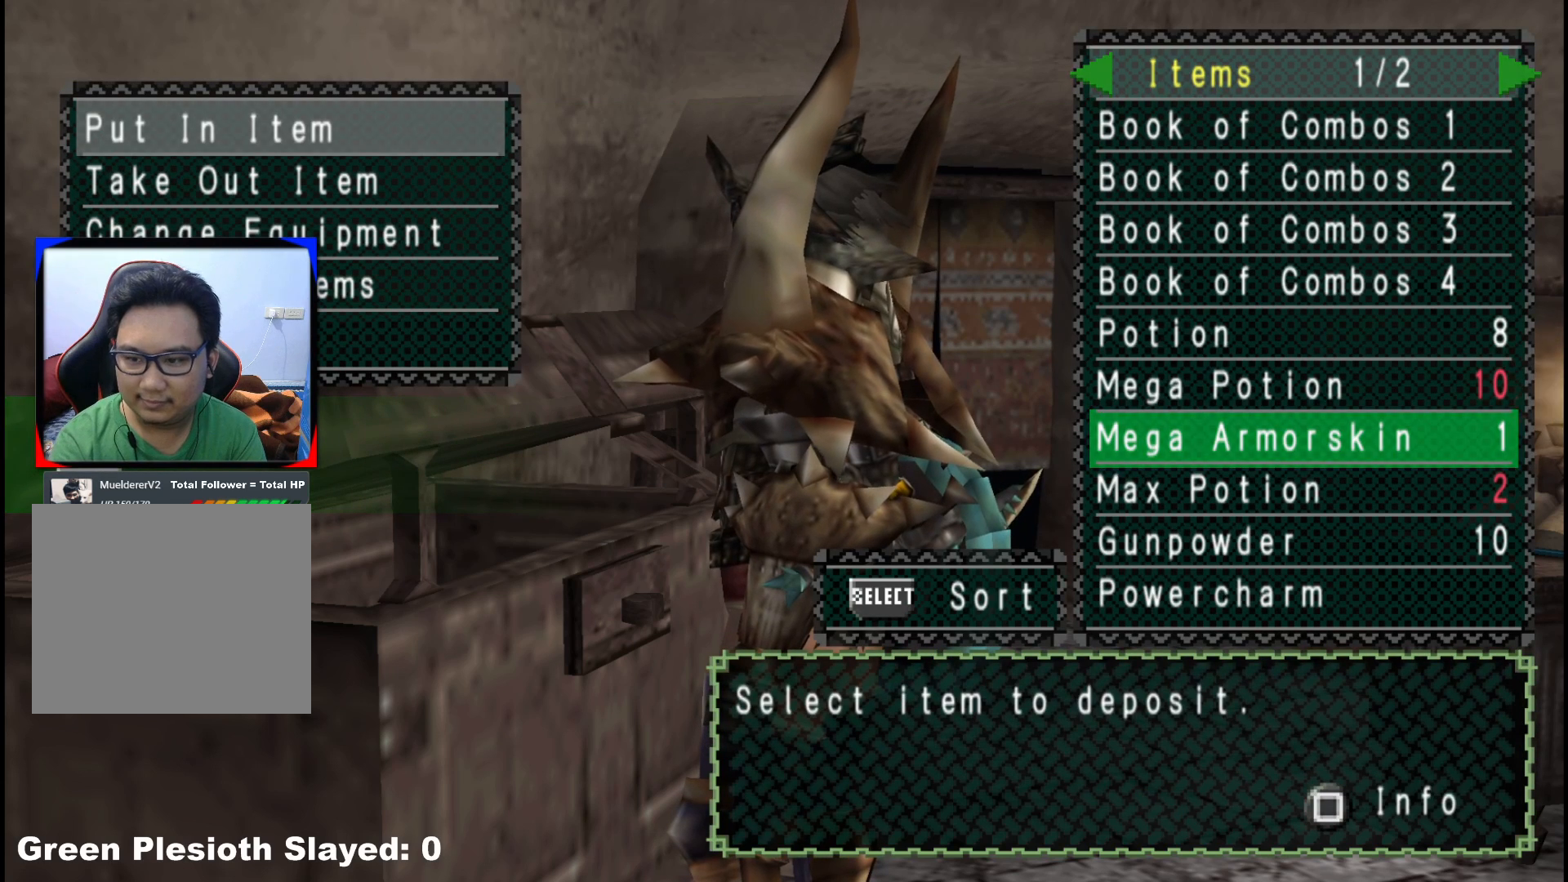
{"buttons": [], "left_stick": "center", "right_stick": "center", "events": [[350, "DPAD_DOWN", "down"], [450, "DPAD_DOWN", "up"]]}